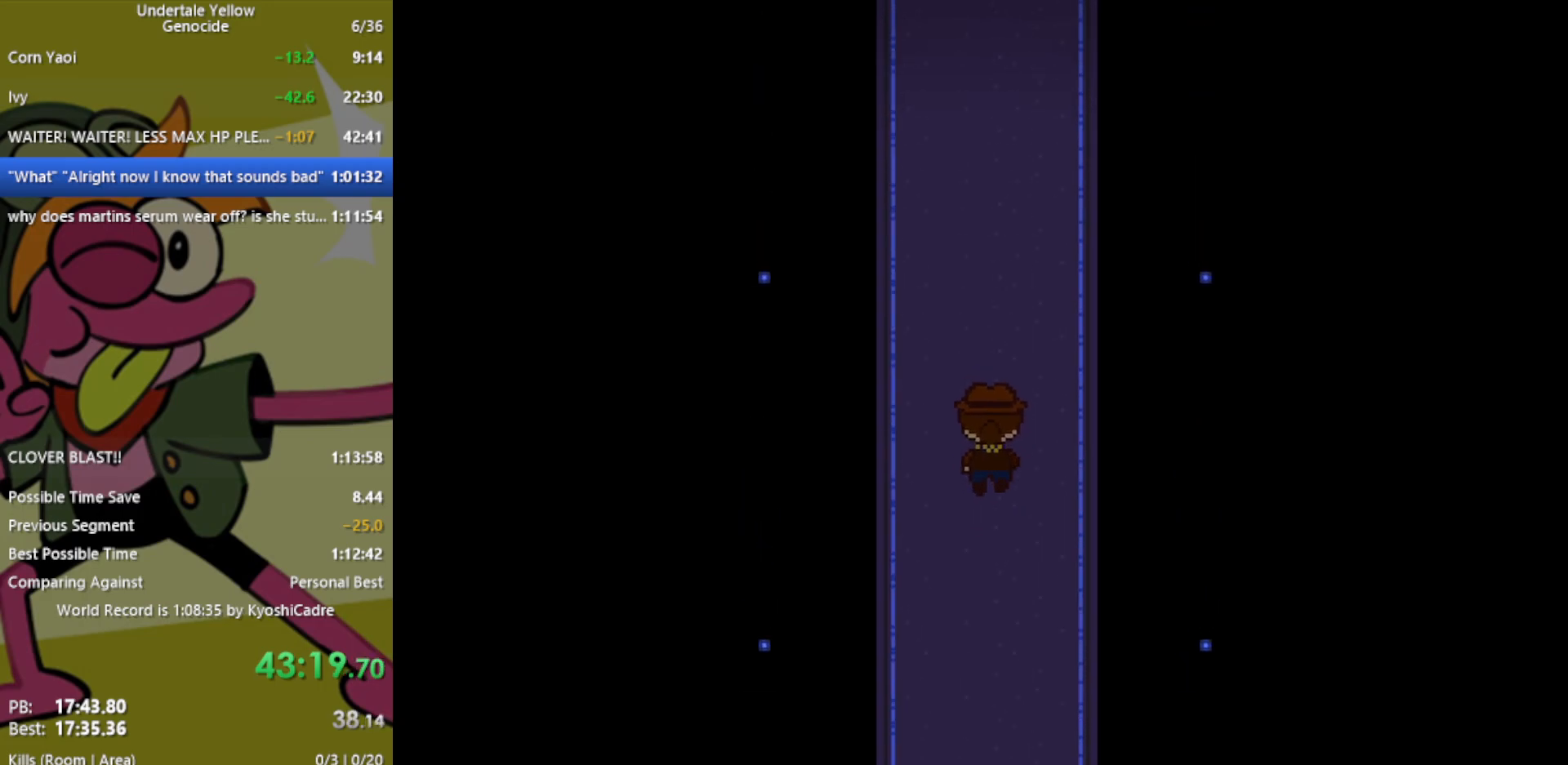
Gameplay with keyboard; each line is a JSON object with the keys held at the frame after it. "events" lists presses ("down") and releases ("up") of "c", "ctrl", "down", "left", "return", "right", "shift", "up", "x" and "z" between this image and that frame as [ms after this image, input, new state], when the widget could be followed in between. No other keys are recorded. Mouse input is not recorded.
{"keys": ["up"], "events": []}
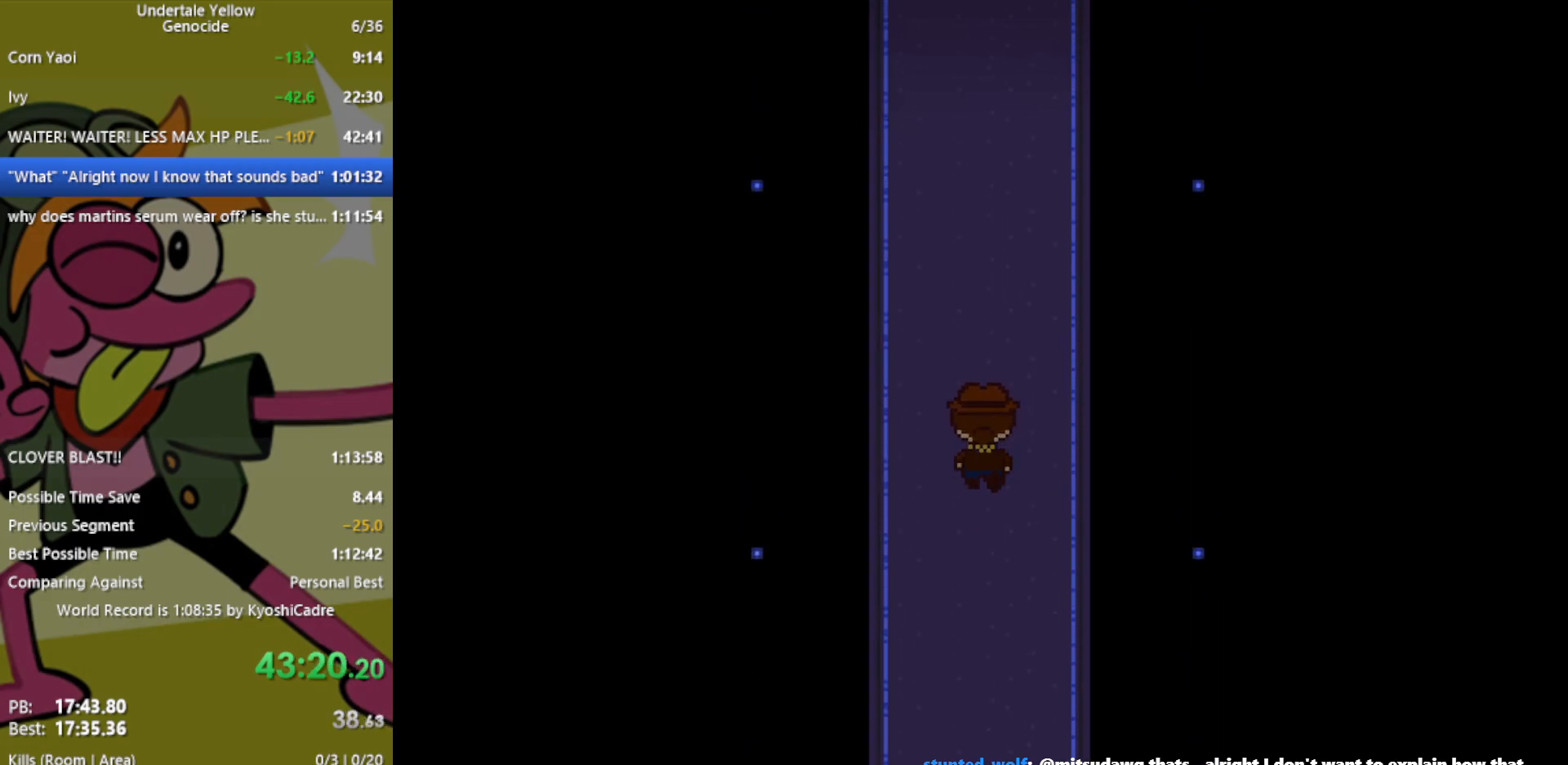
{"keys": ["up"], "events": []}
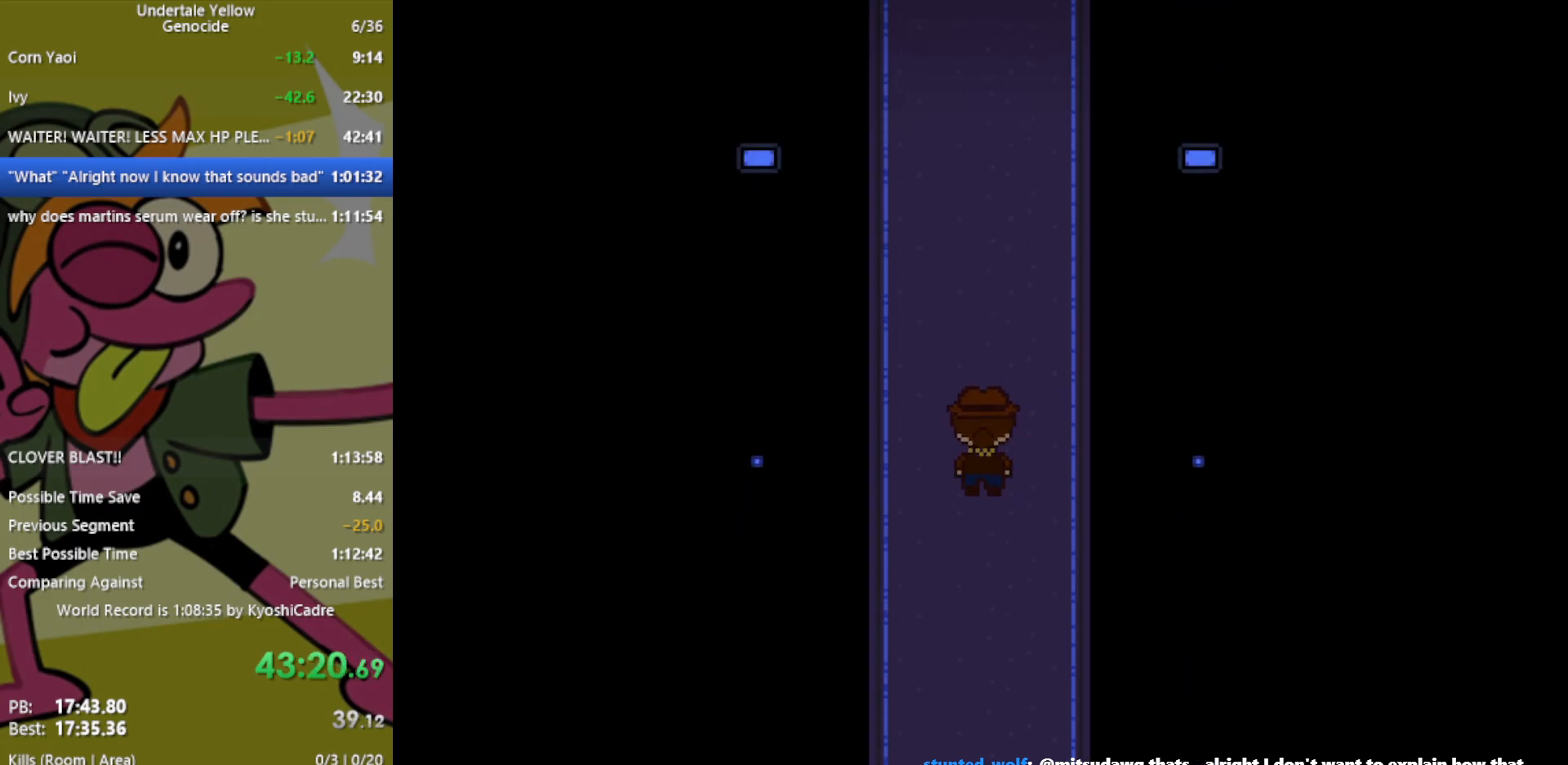
{"keys": ["up"], "events": []}
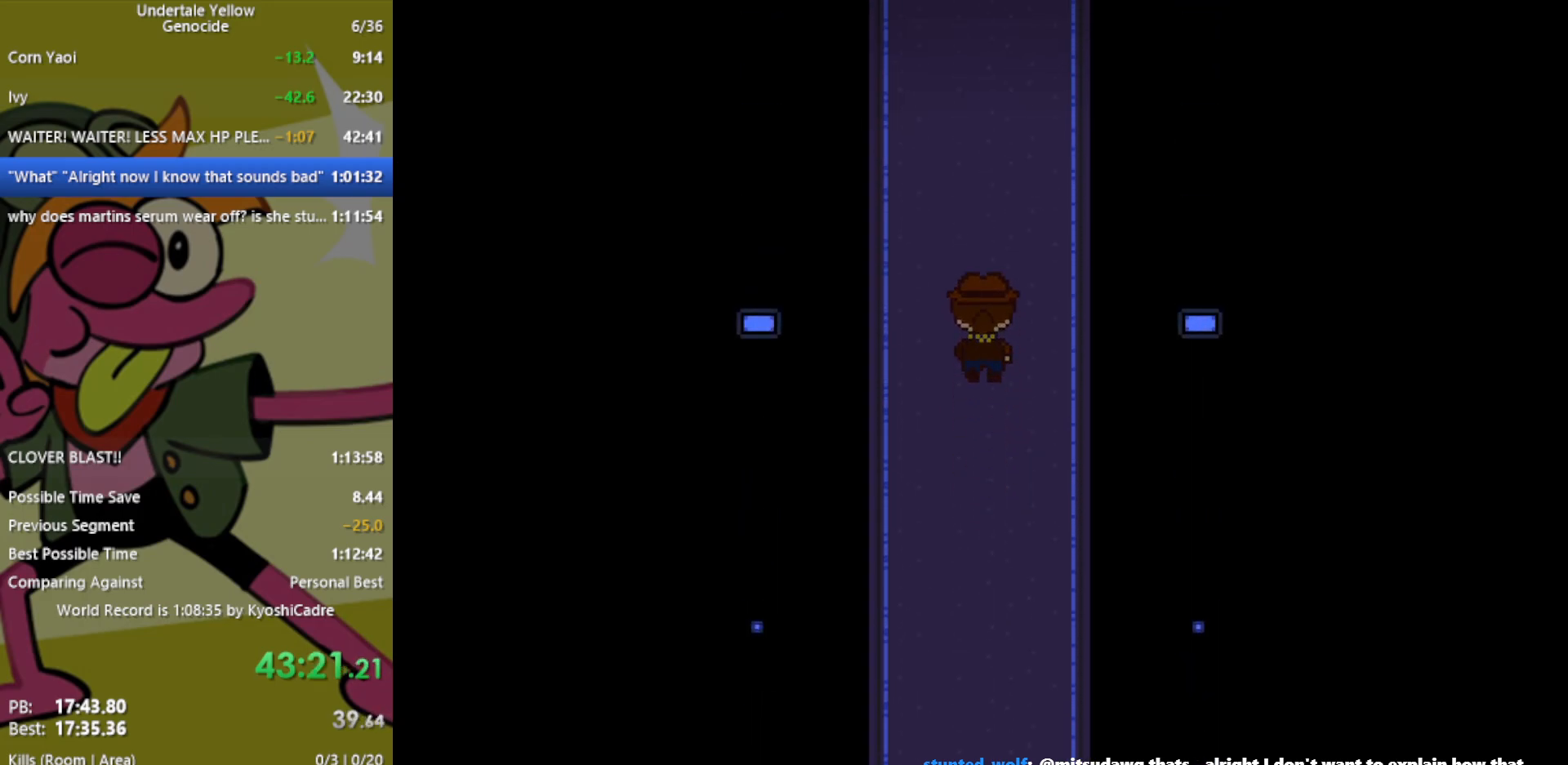
{"keys": ["up"], "events": []}
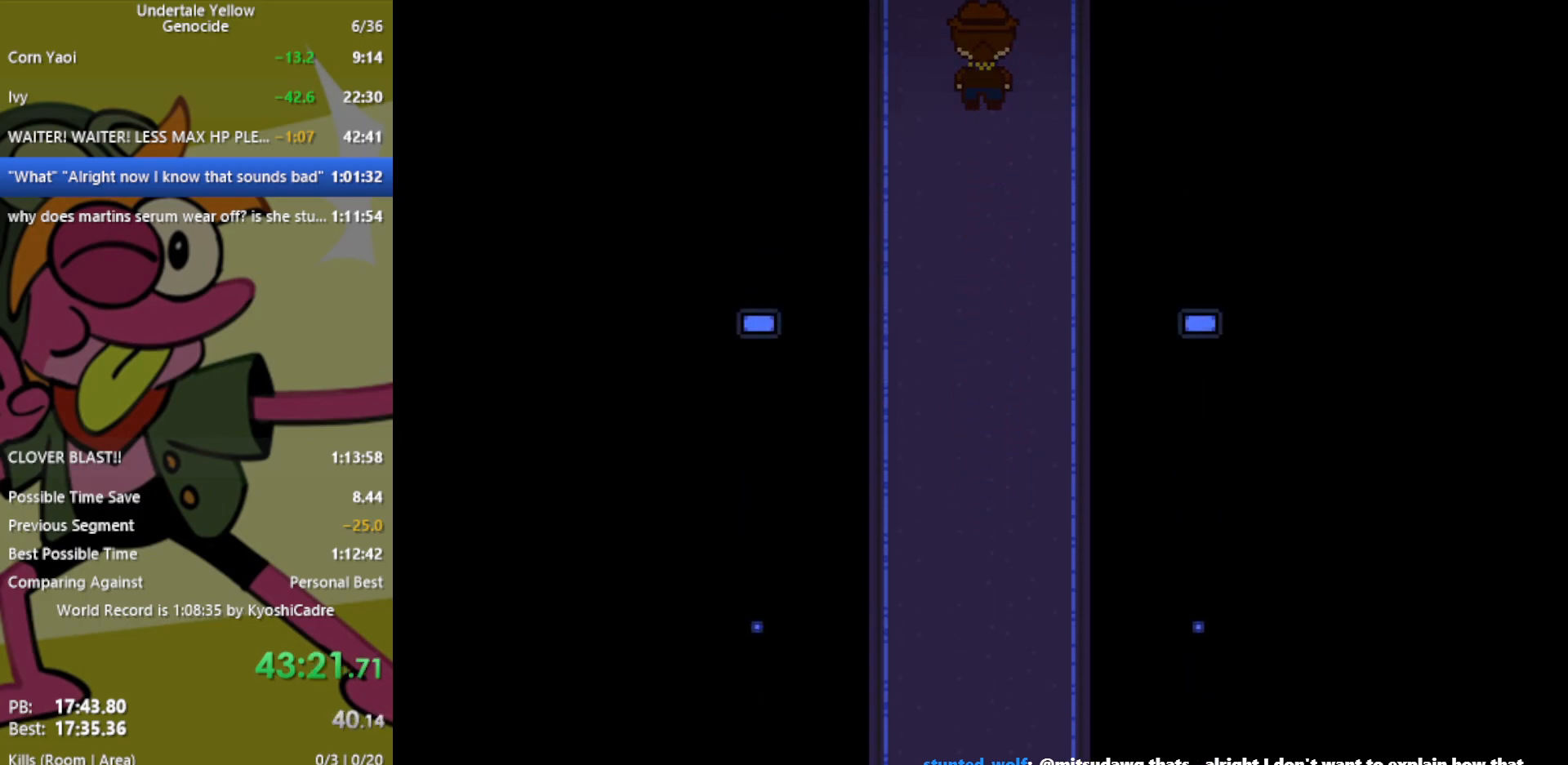
{"keys": ["up"], "events": []}
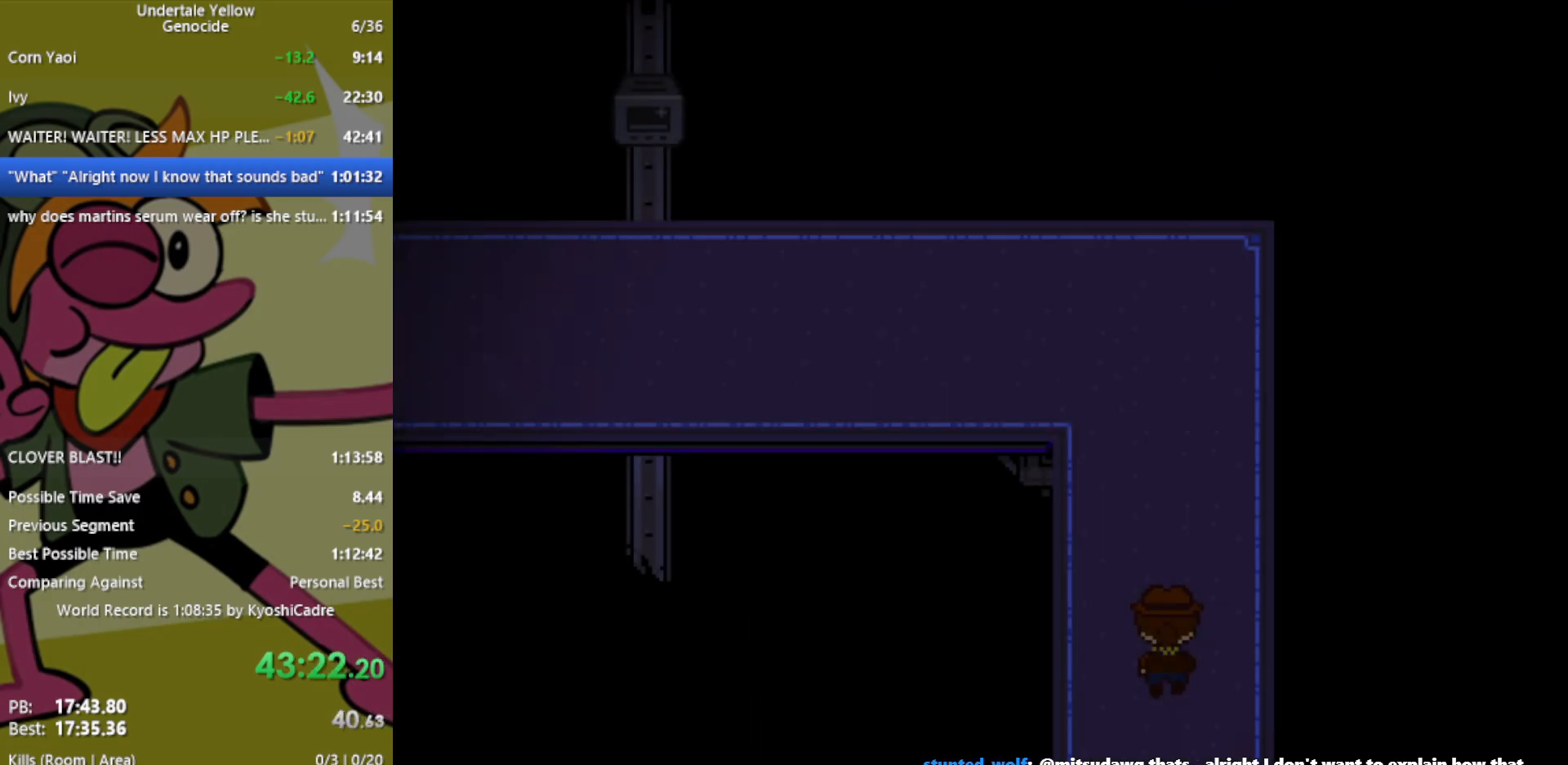
{"keys": ["left", "up"], "events": [[100, "left", "down"]]}
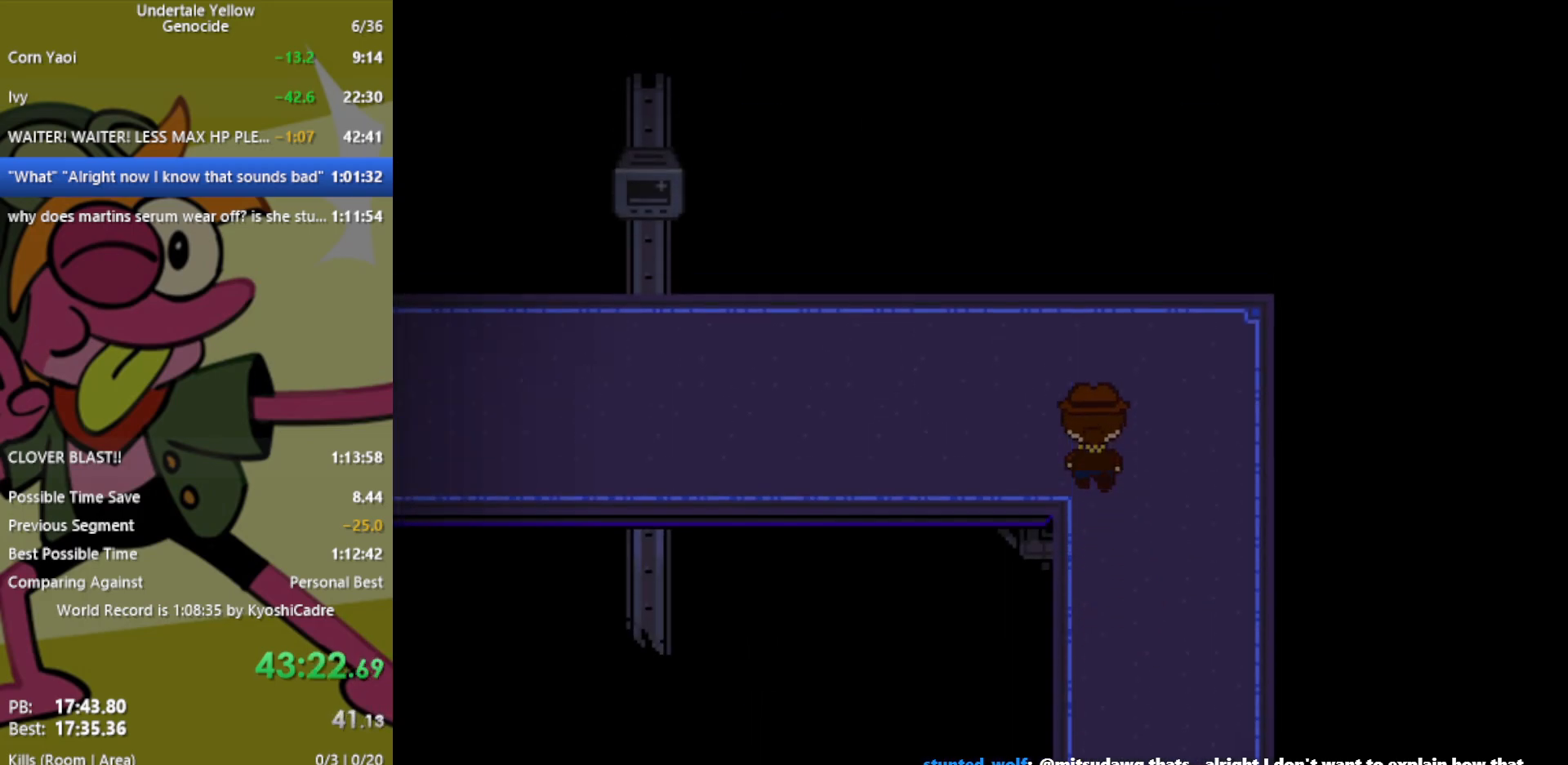
{"keys": ["left"], "events": [[150, "up", "up"]]}
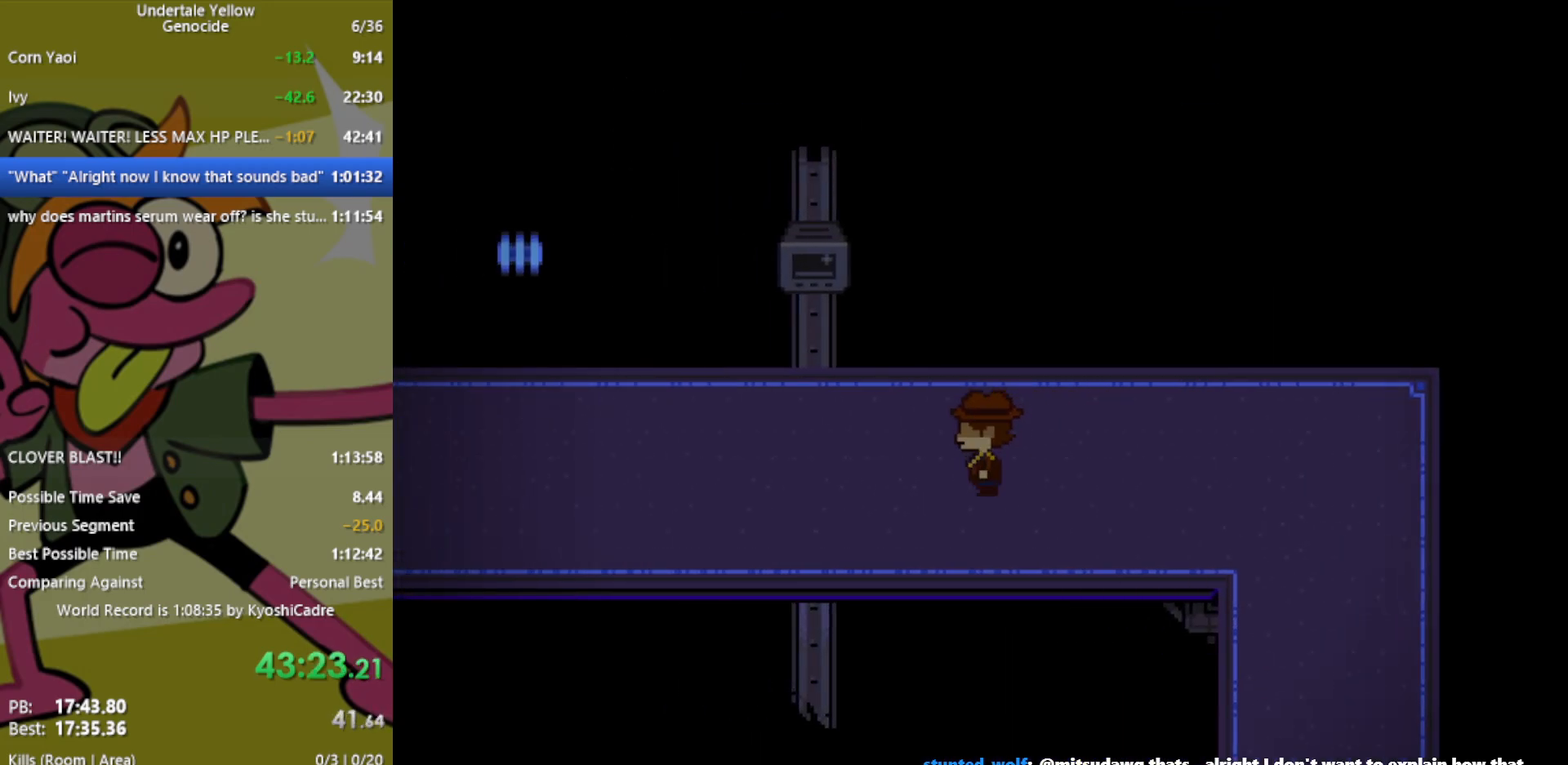
{"keys": ["left"], "events": []}
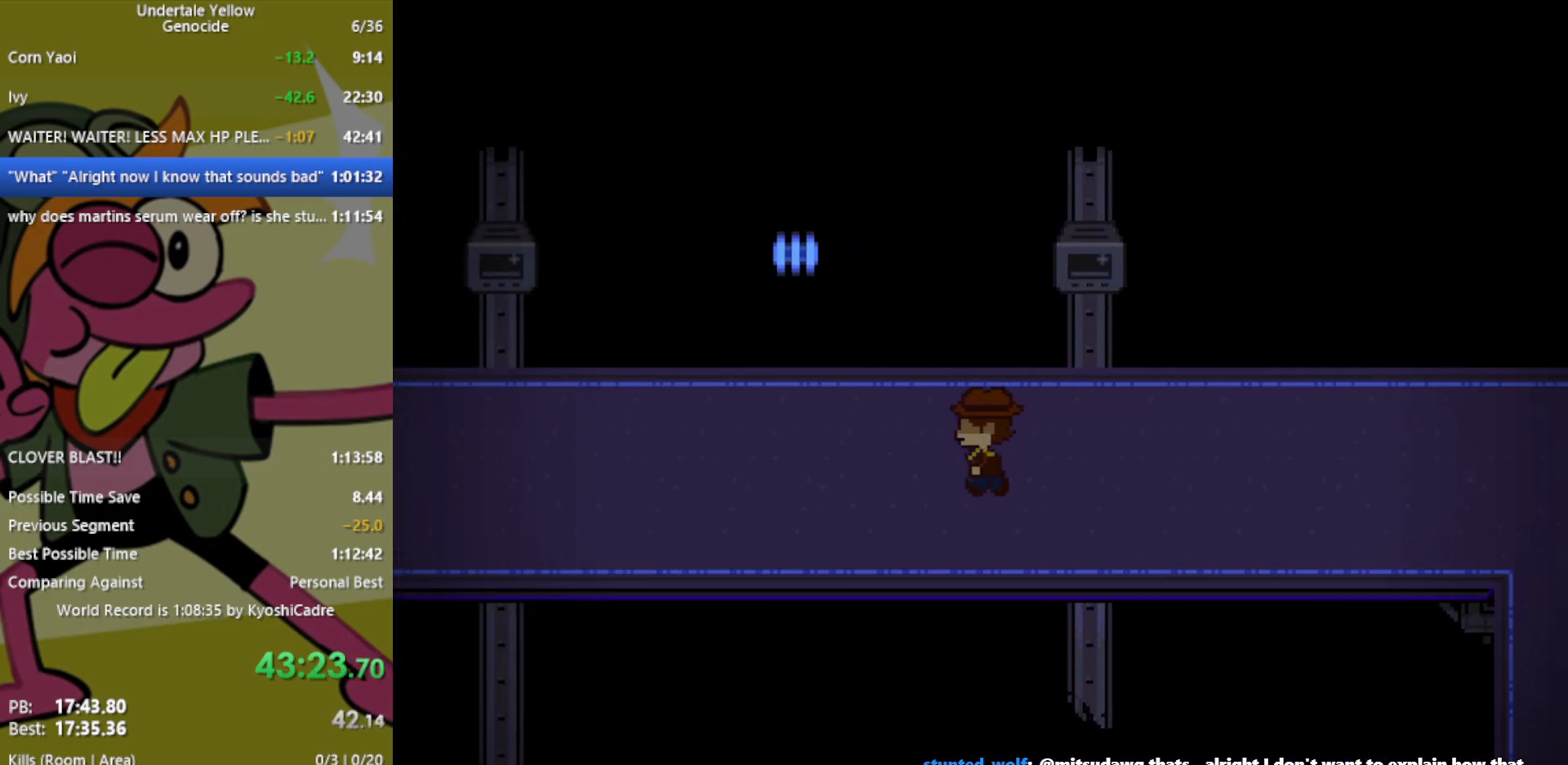
{"keys": ["left"], "events": []}
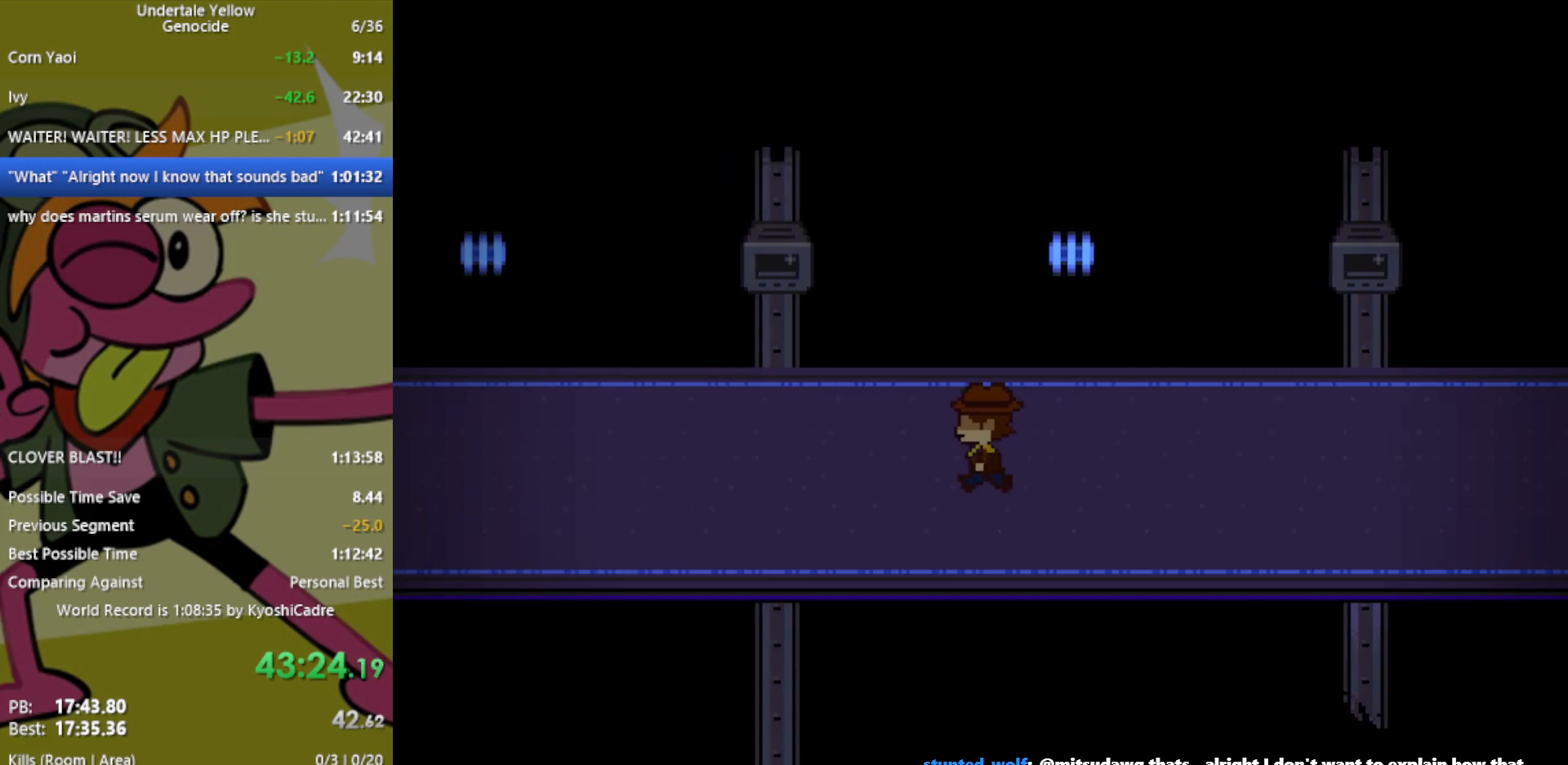
{"keys": ["left"], "events": []}
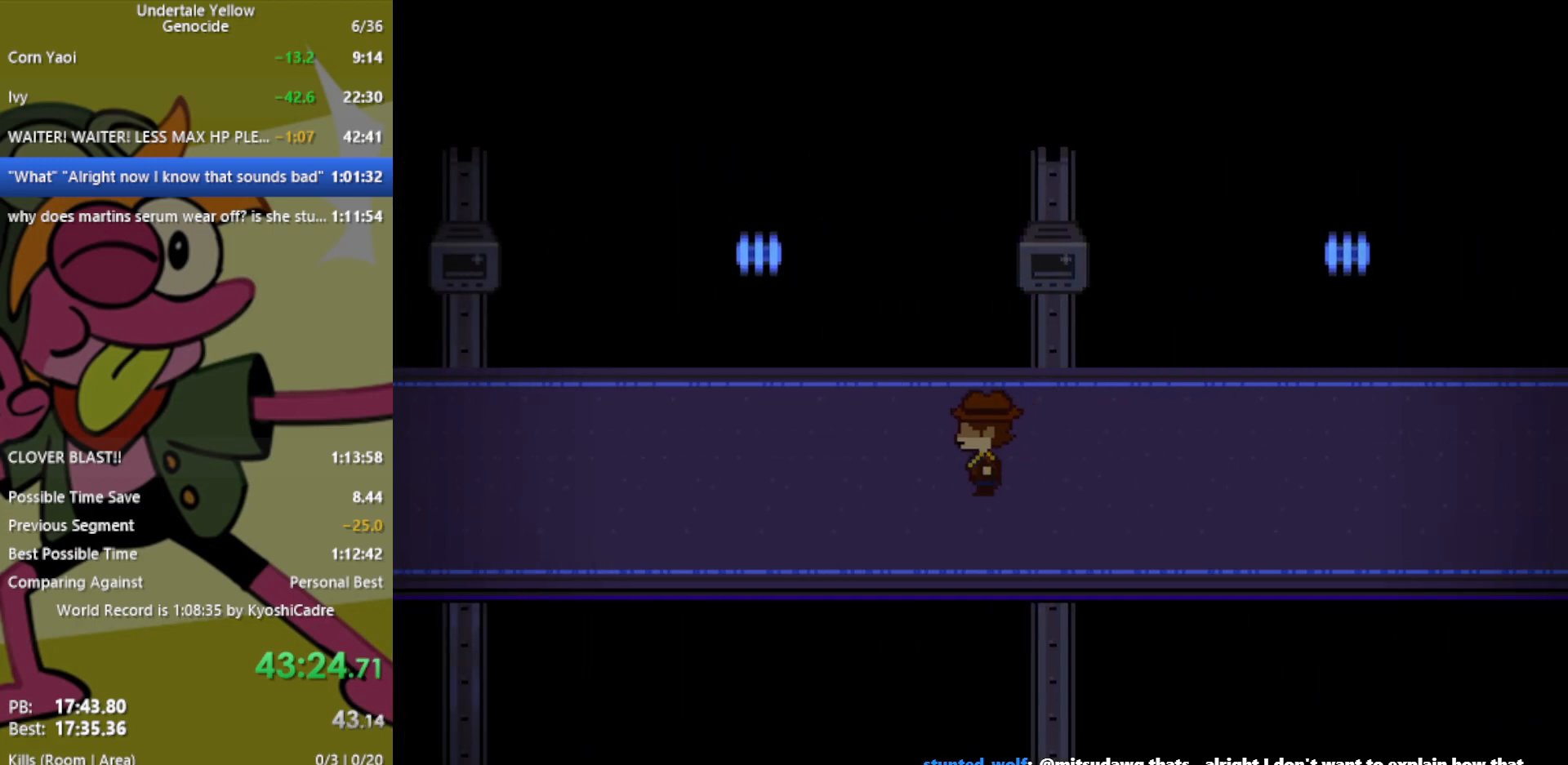
{"keys": ["left"], "events": []}
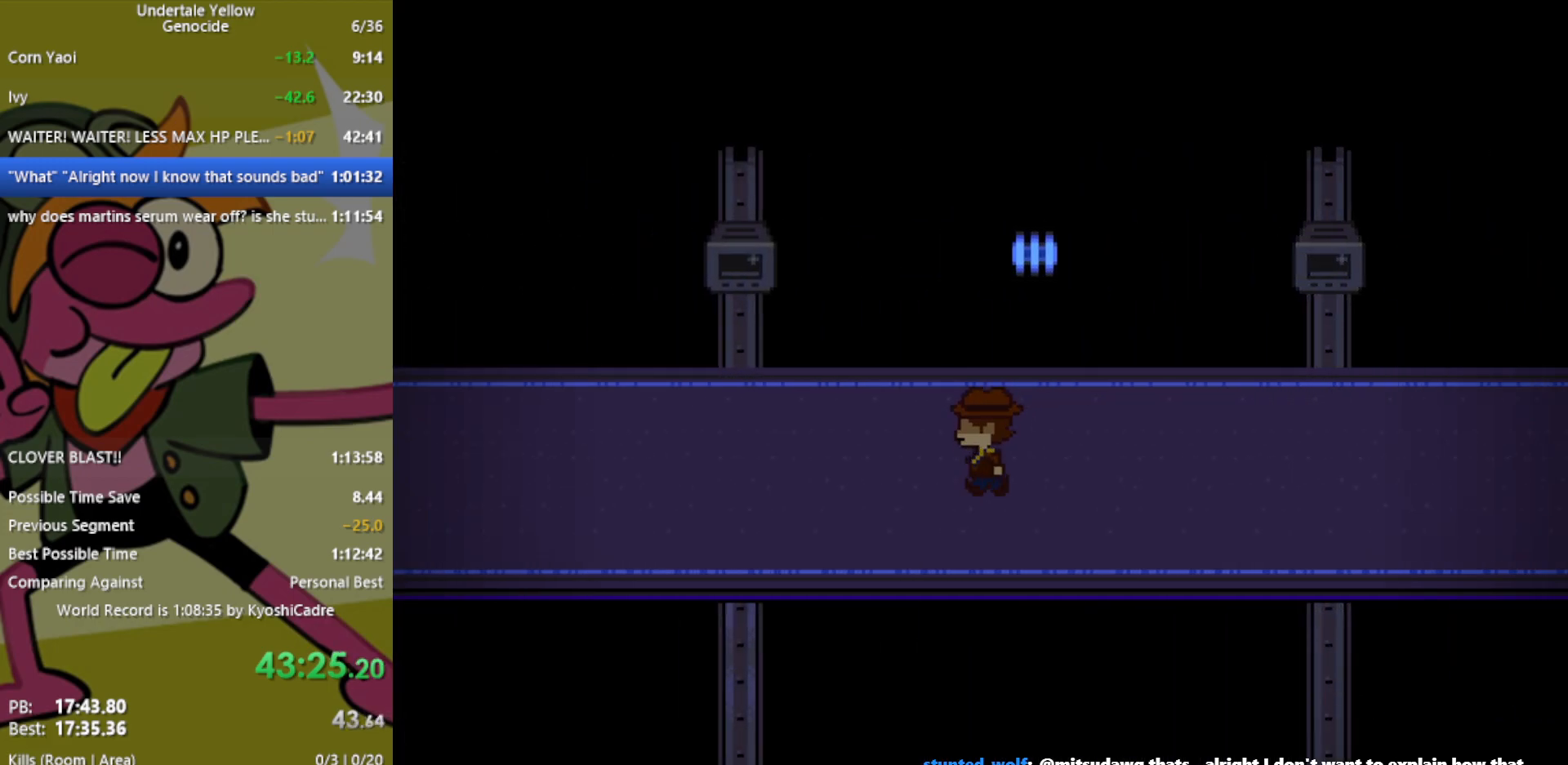
{"keys": ["left"], "events": []}
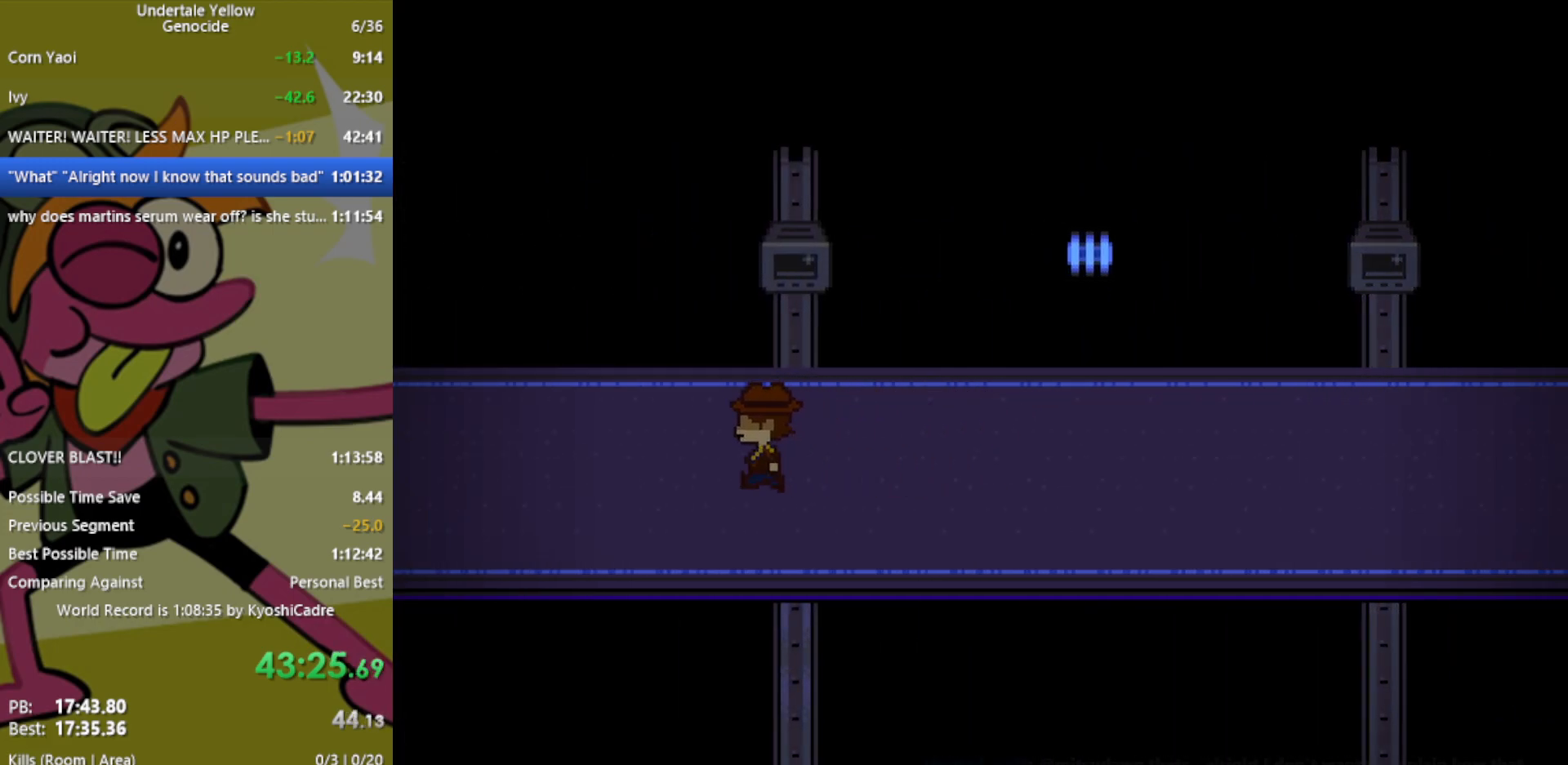
{"keys": ["left"], "events": []}
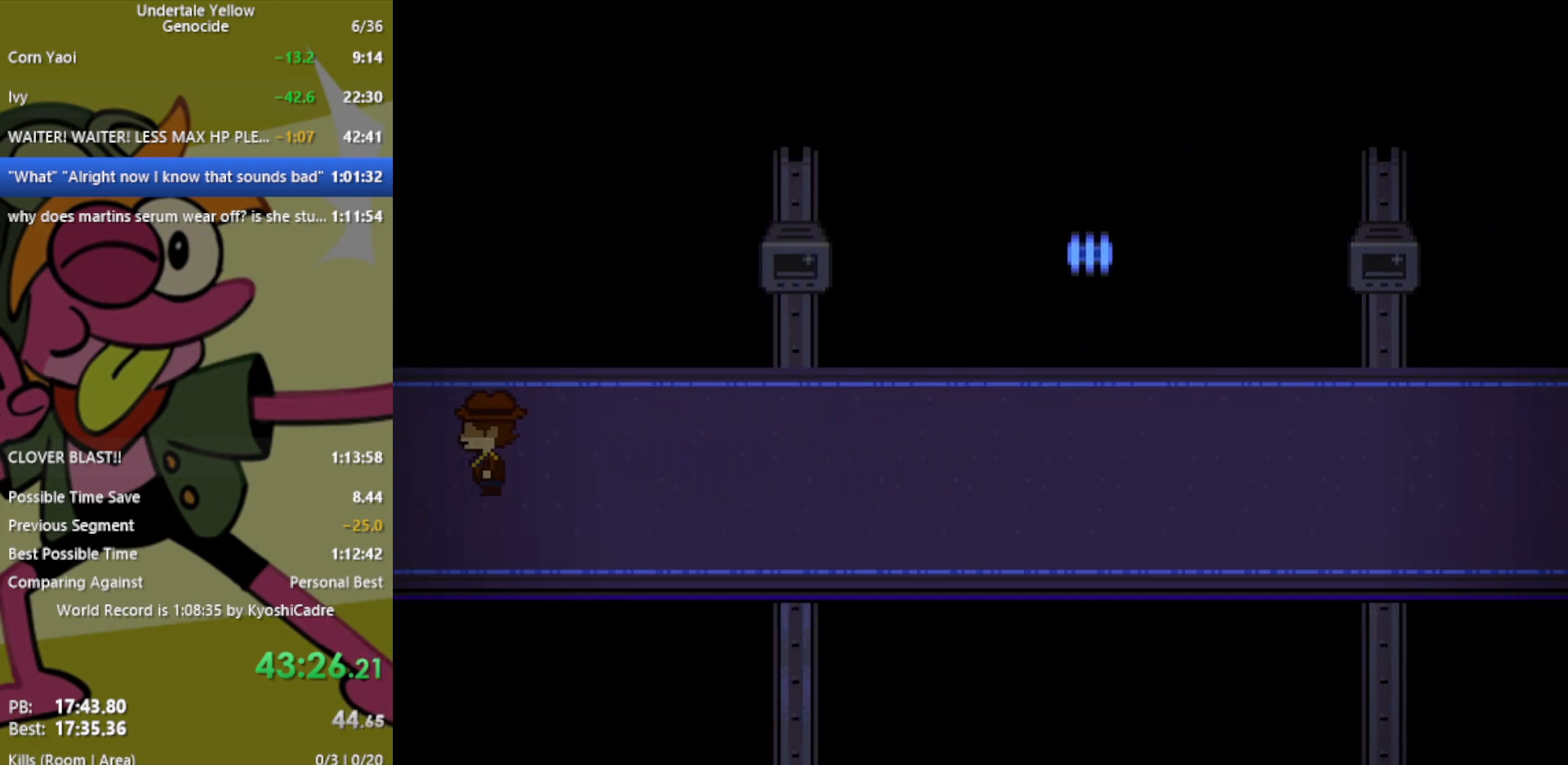
{"keys": ["left"], "events": []}
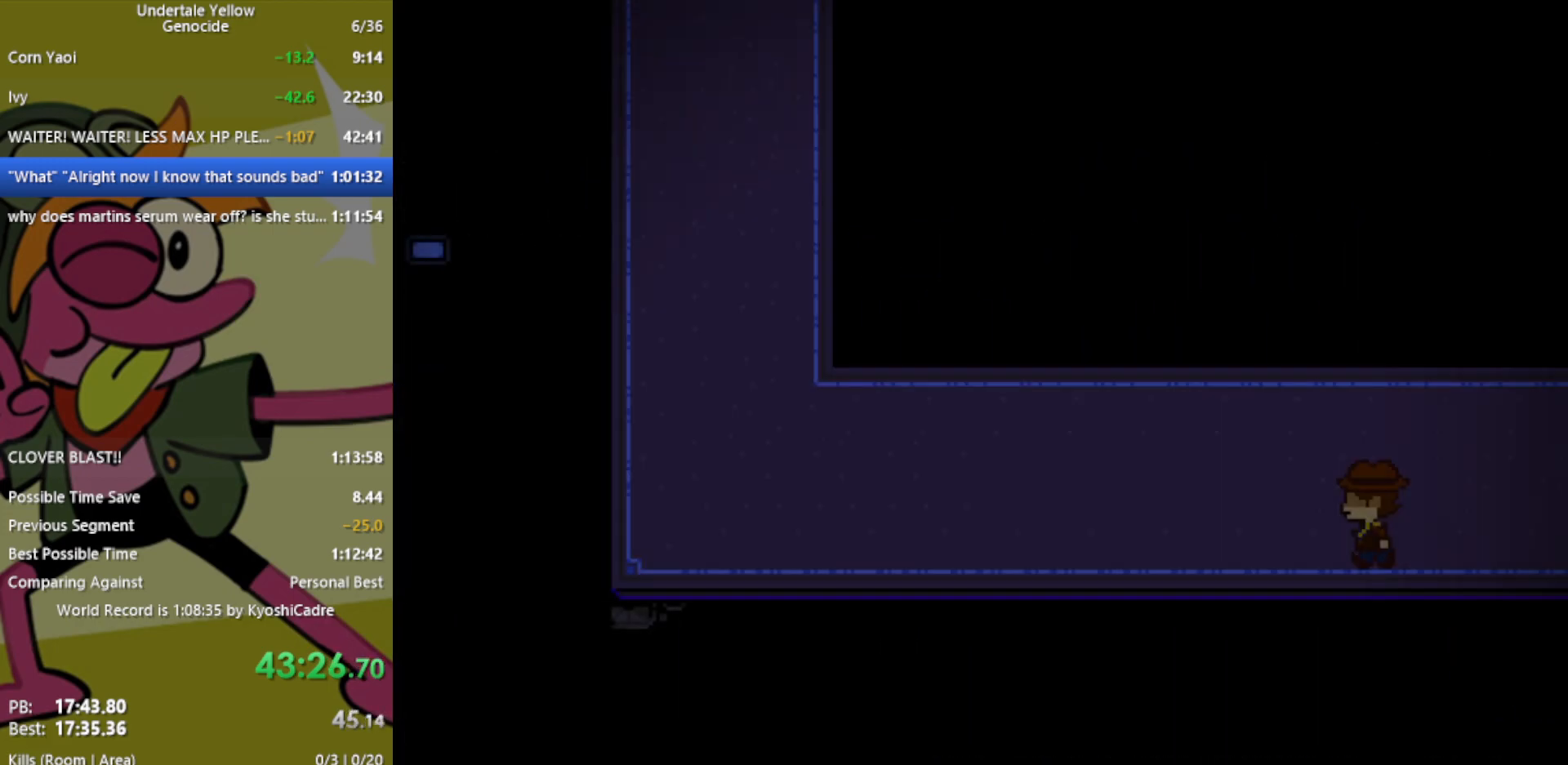
{"keys": ["left", "up"], "events": [[467, "up", "down"]]}
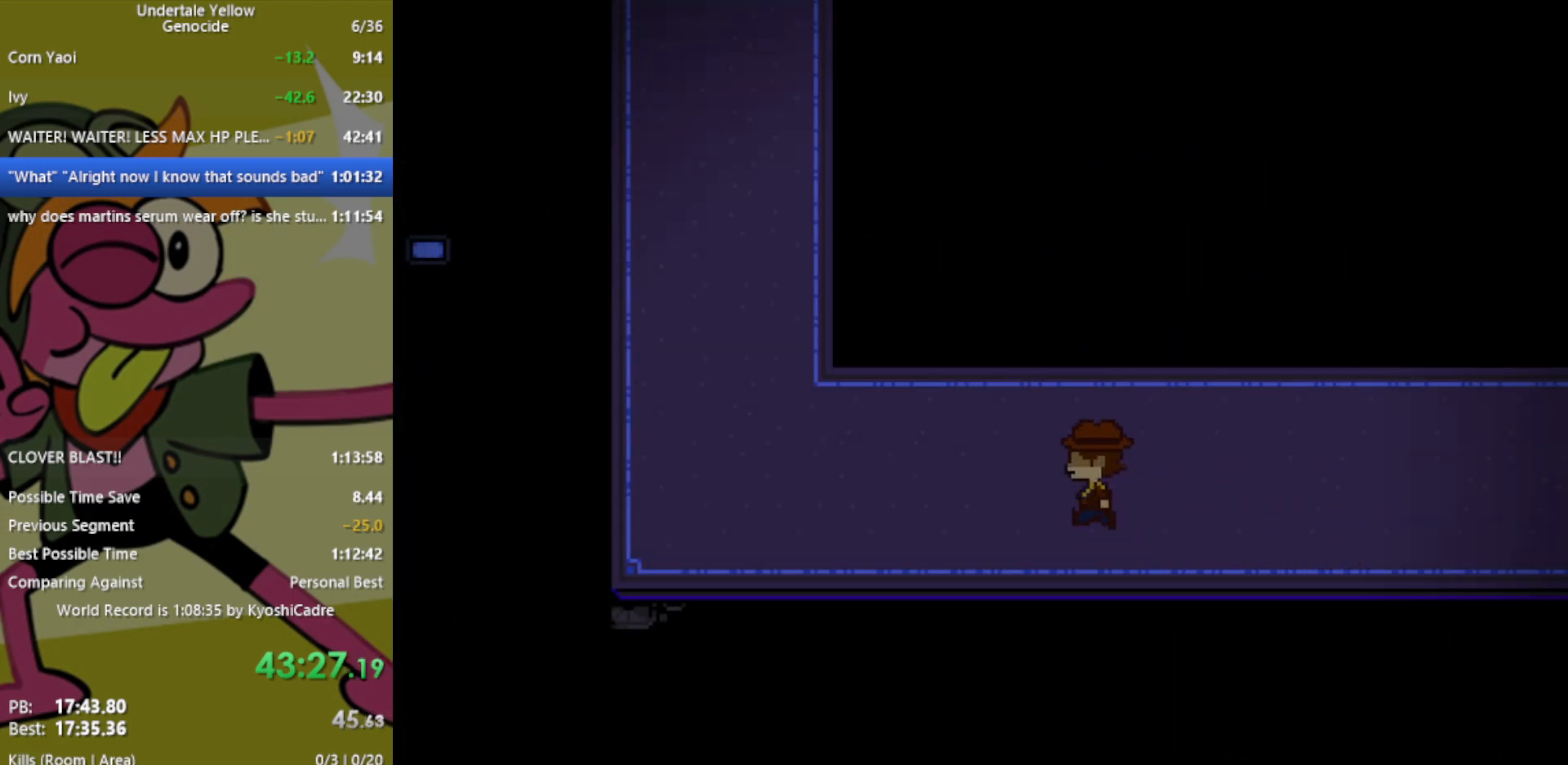
{"keys": ["left", "up"], "events": []}
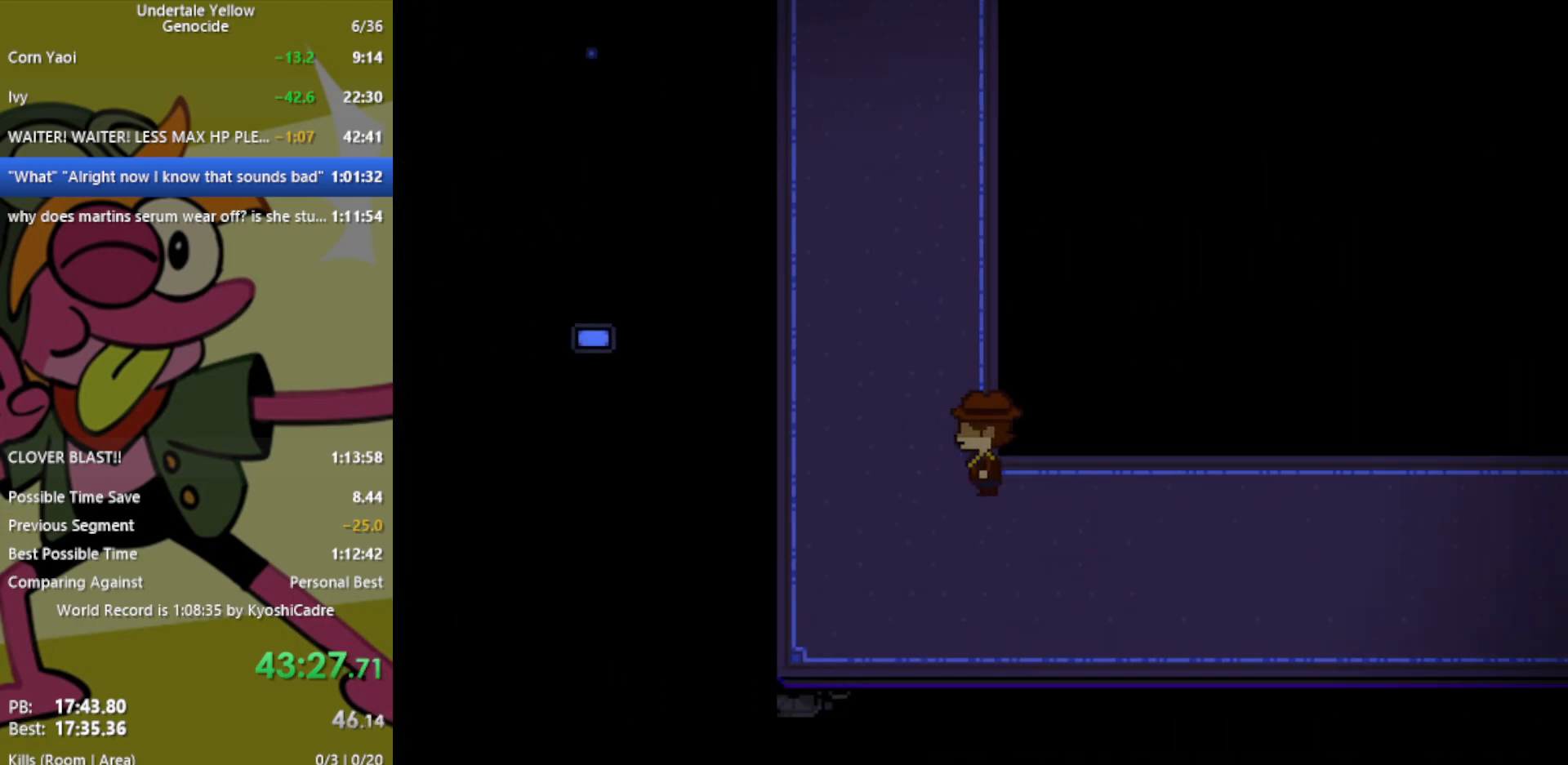
{"keys": ["up"], "events": [[200, "left", "up"]]}
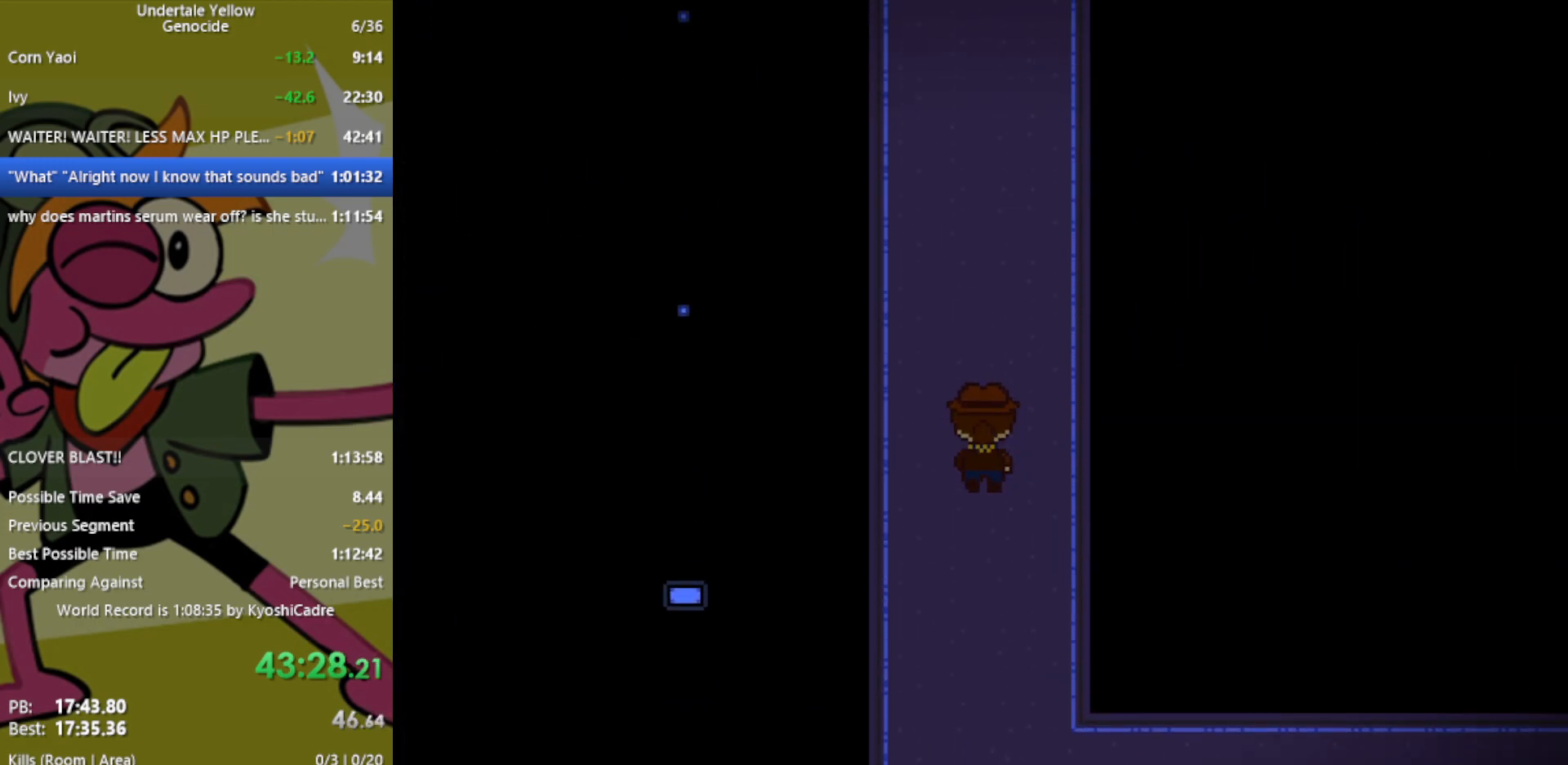
{"keys": ["up"], "events": []}
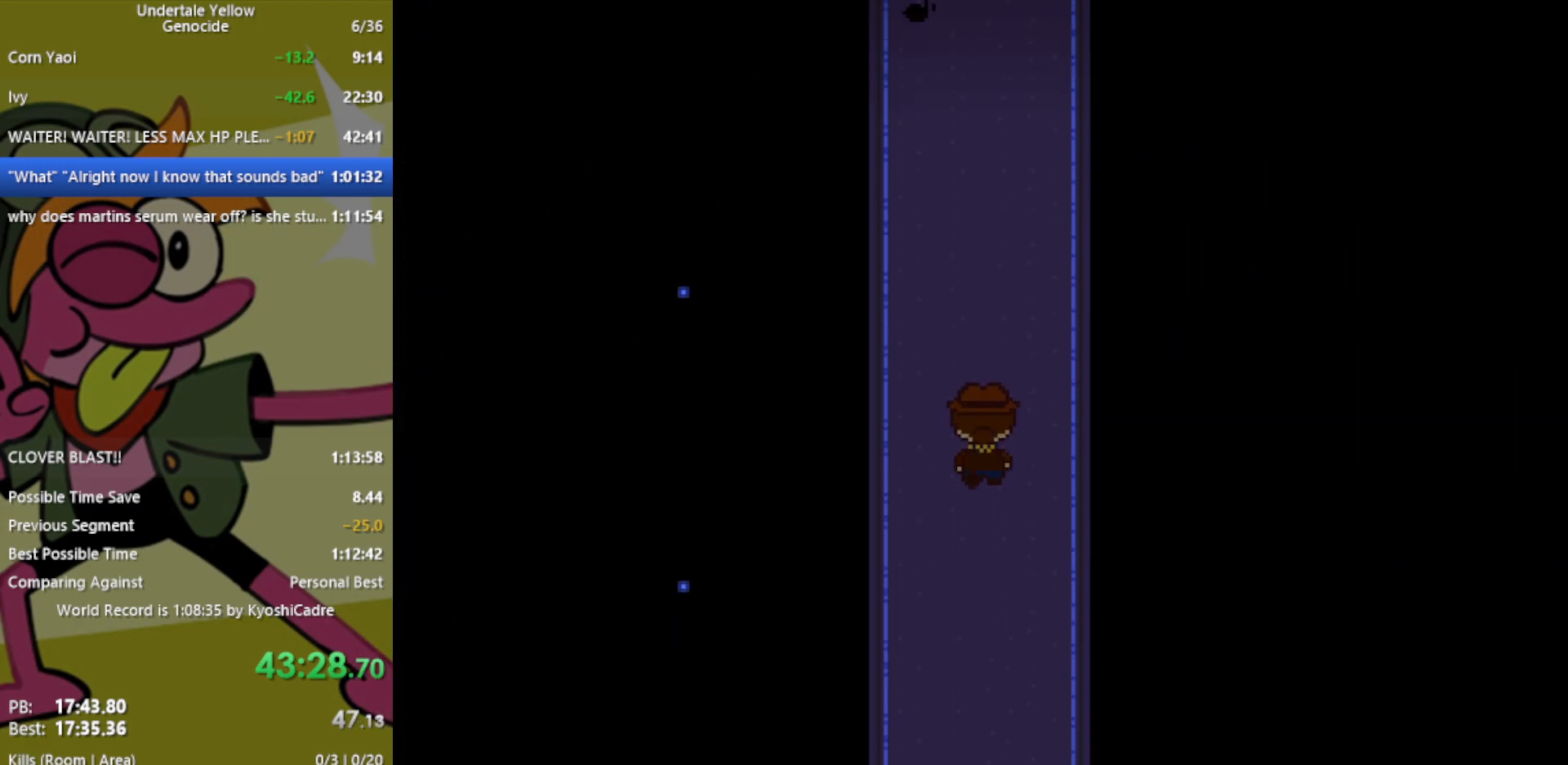
{"keys": ["up"], "events": []}
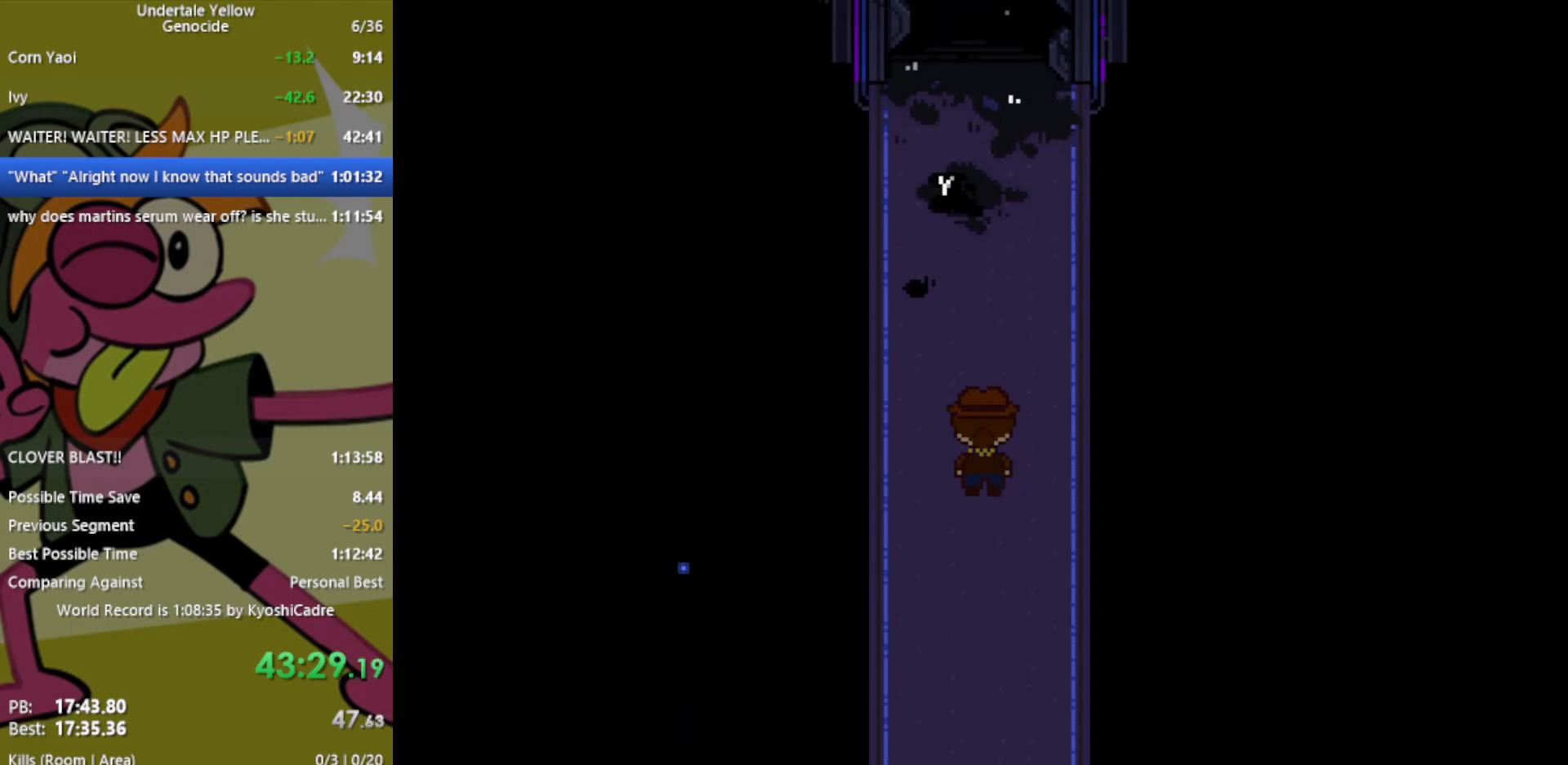
{"keys": ["up"], "events": []}
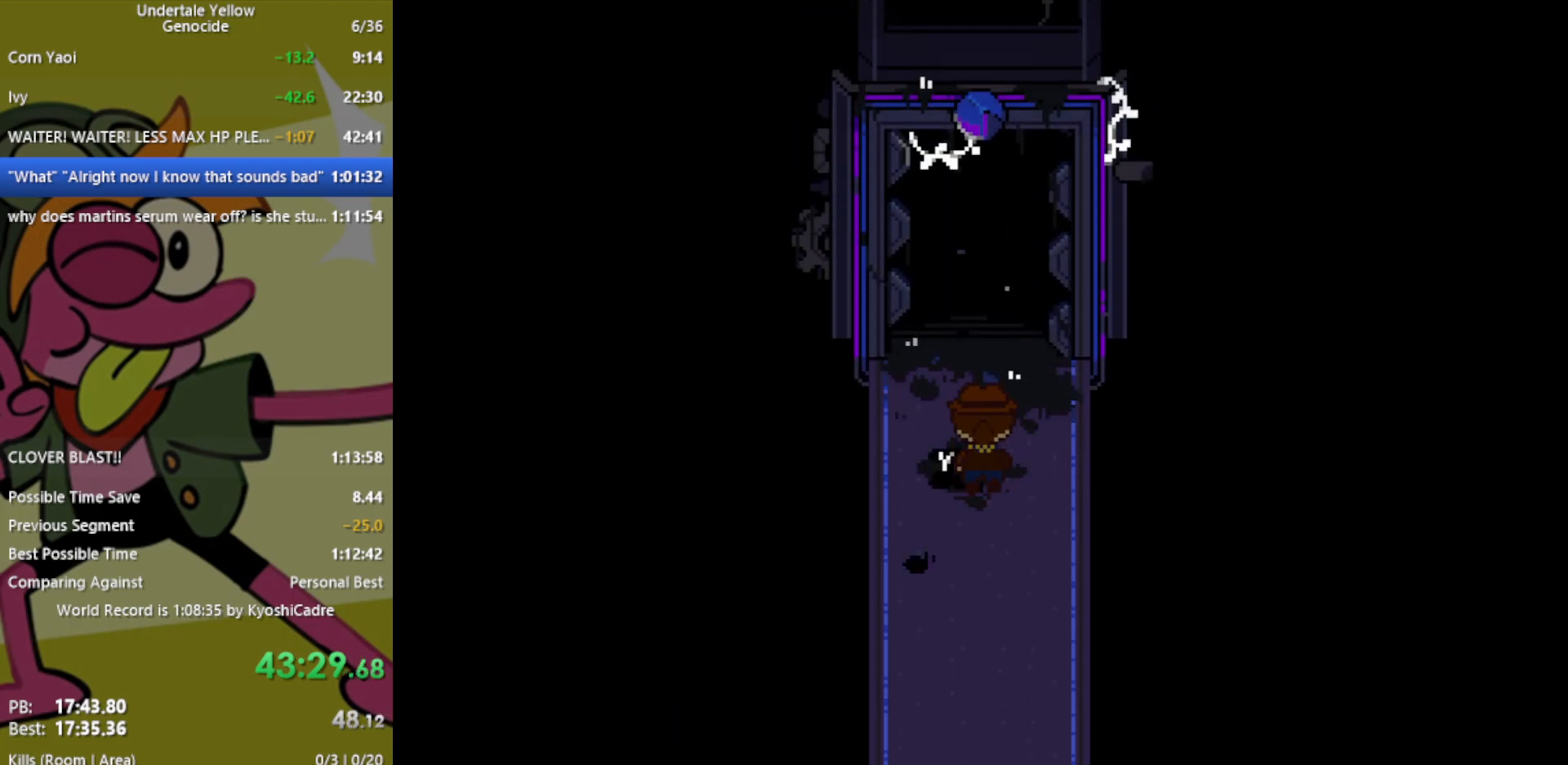
{"keys": ["up"], "events": []}
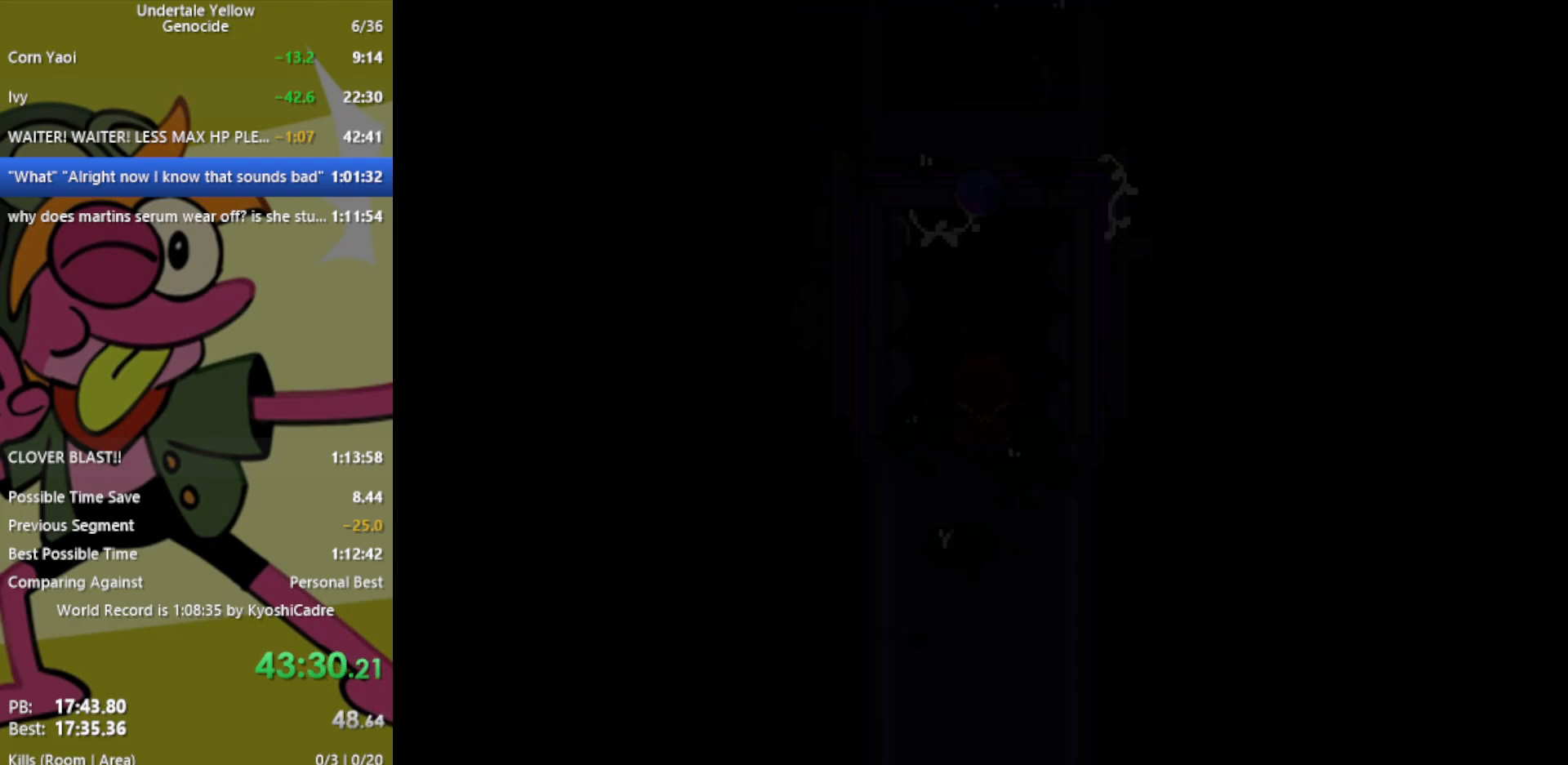
{"keys": ["up"], "events": []}
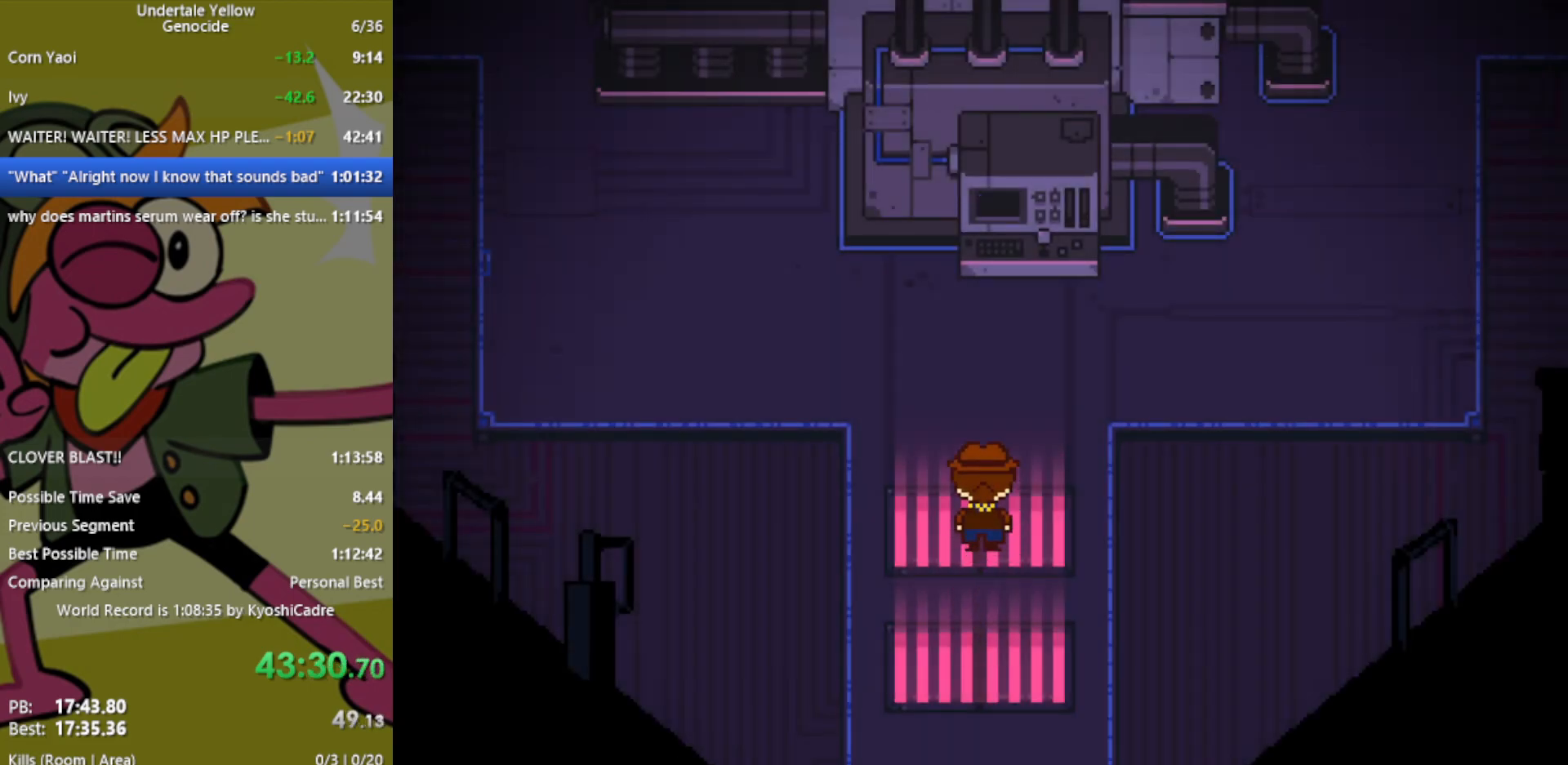
{"keys": [], "events": [[467, "up", "up"]]}
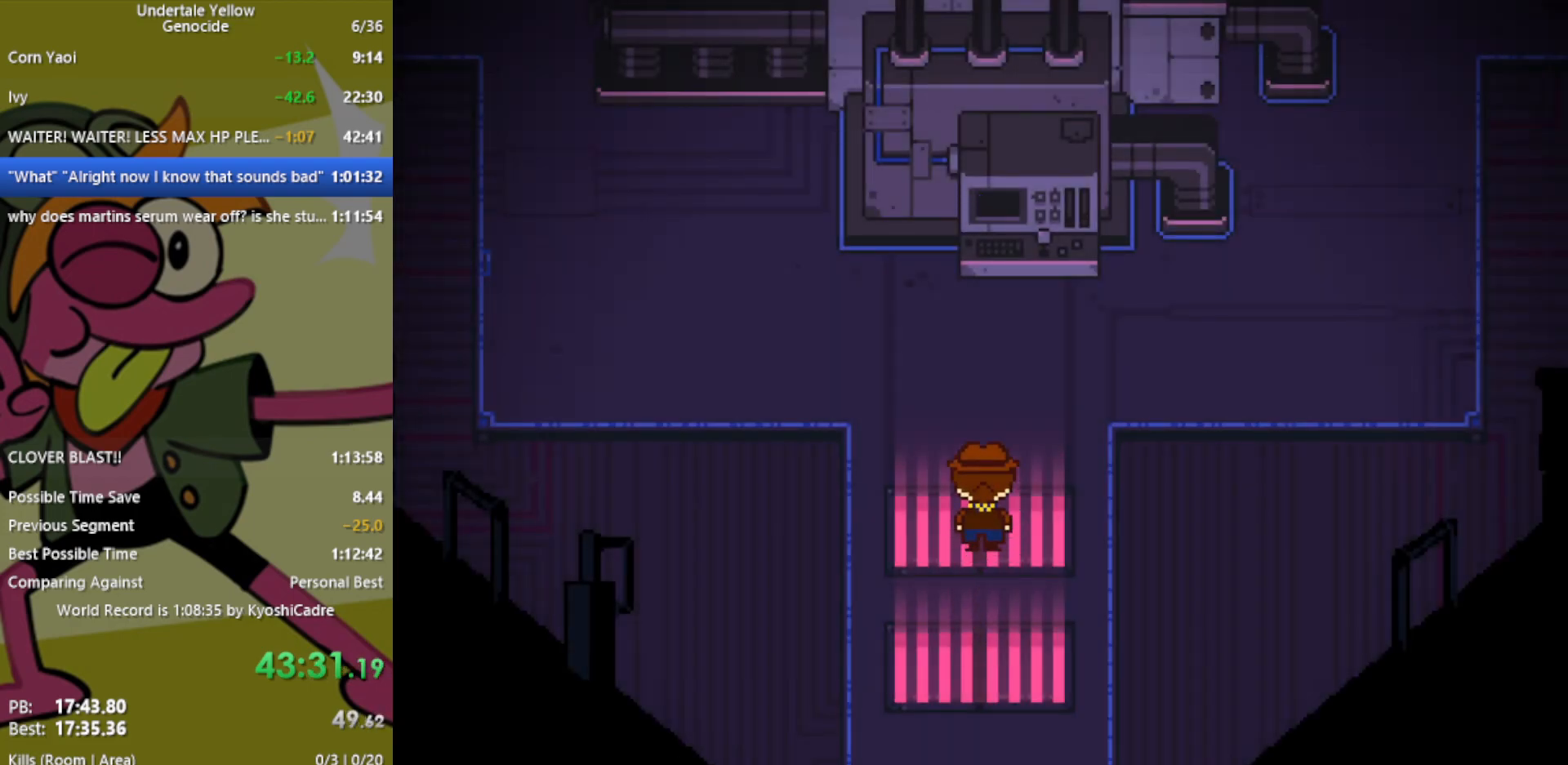
{"keys": [], "events": []}
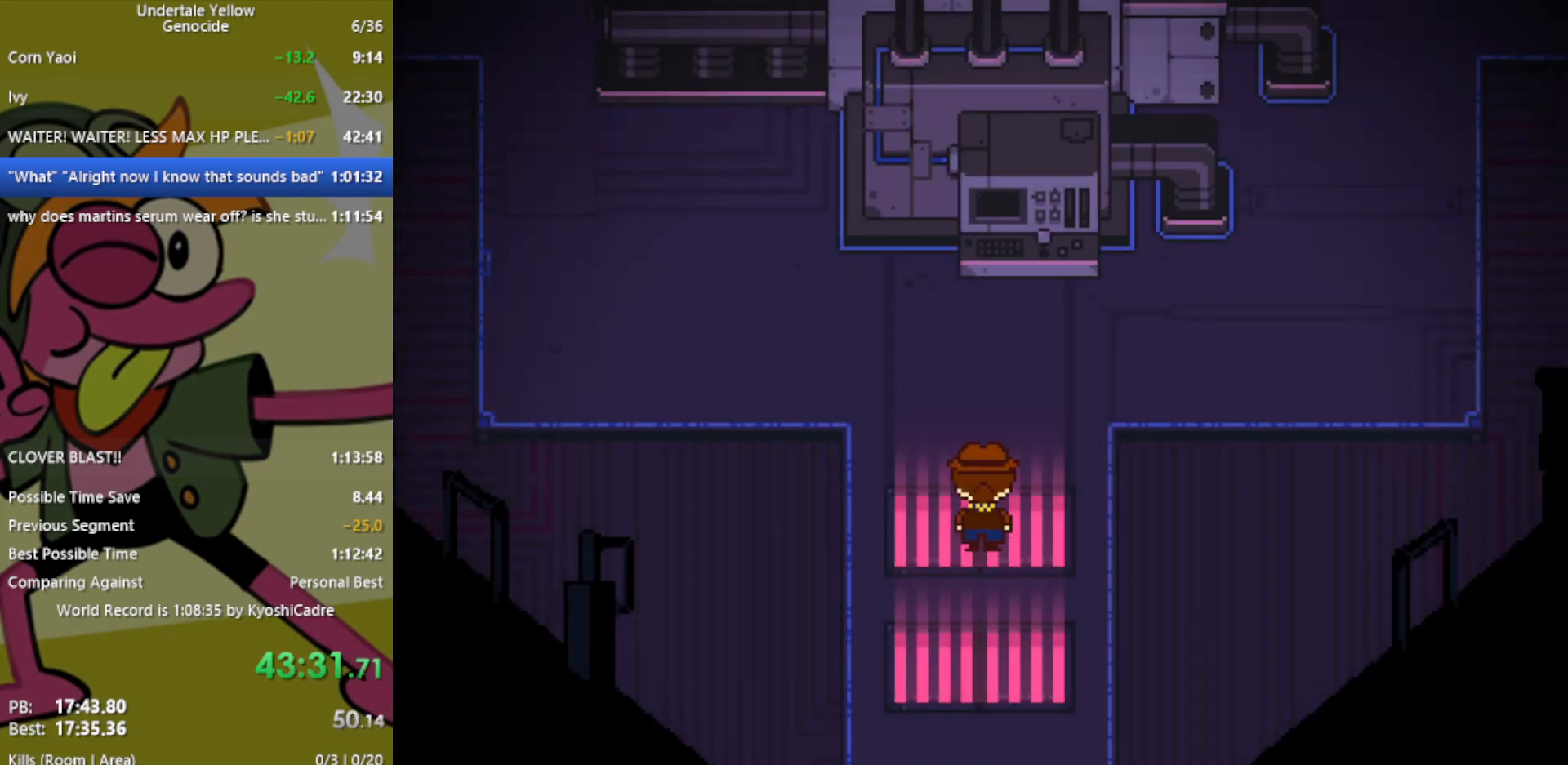
{"keys": [], "events": []}
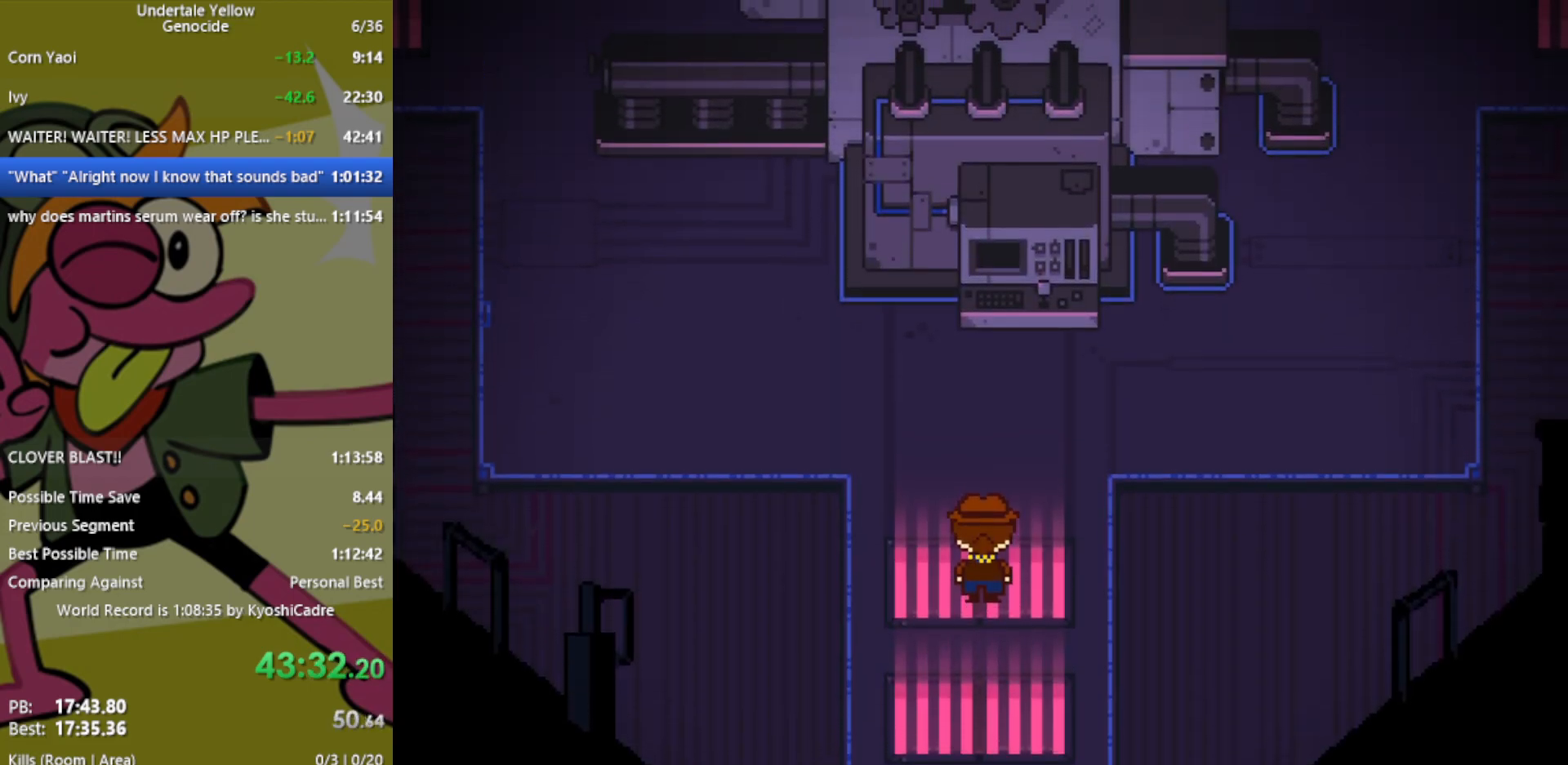
{"keys": [], "events": []}
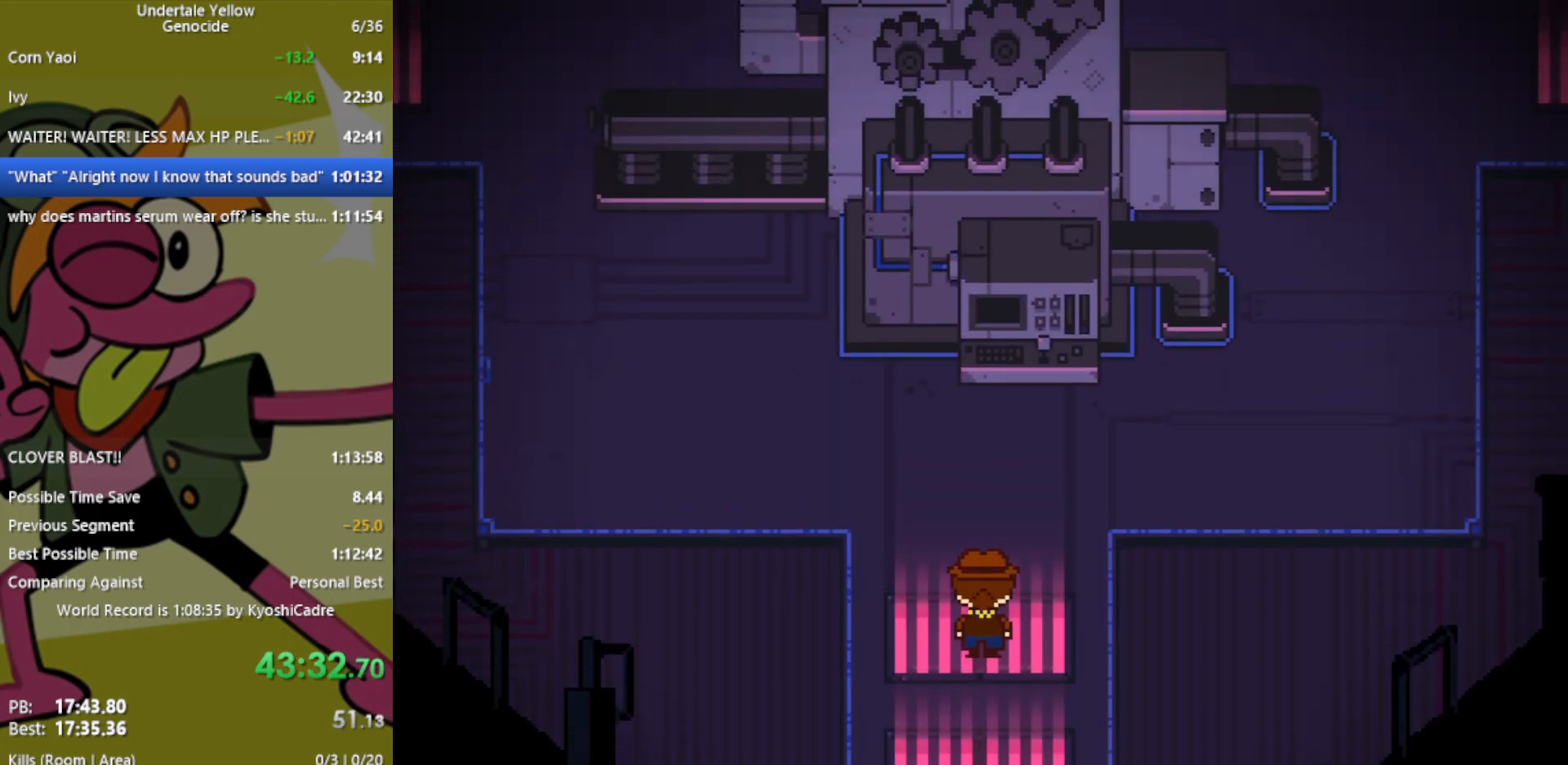
{"keys": [], "events": []}
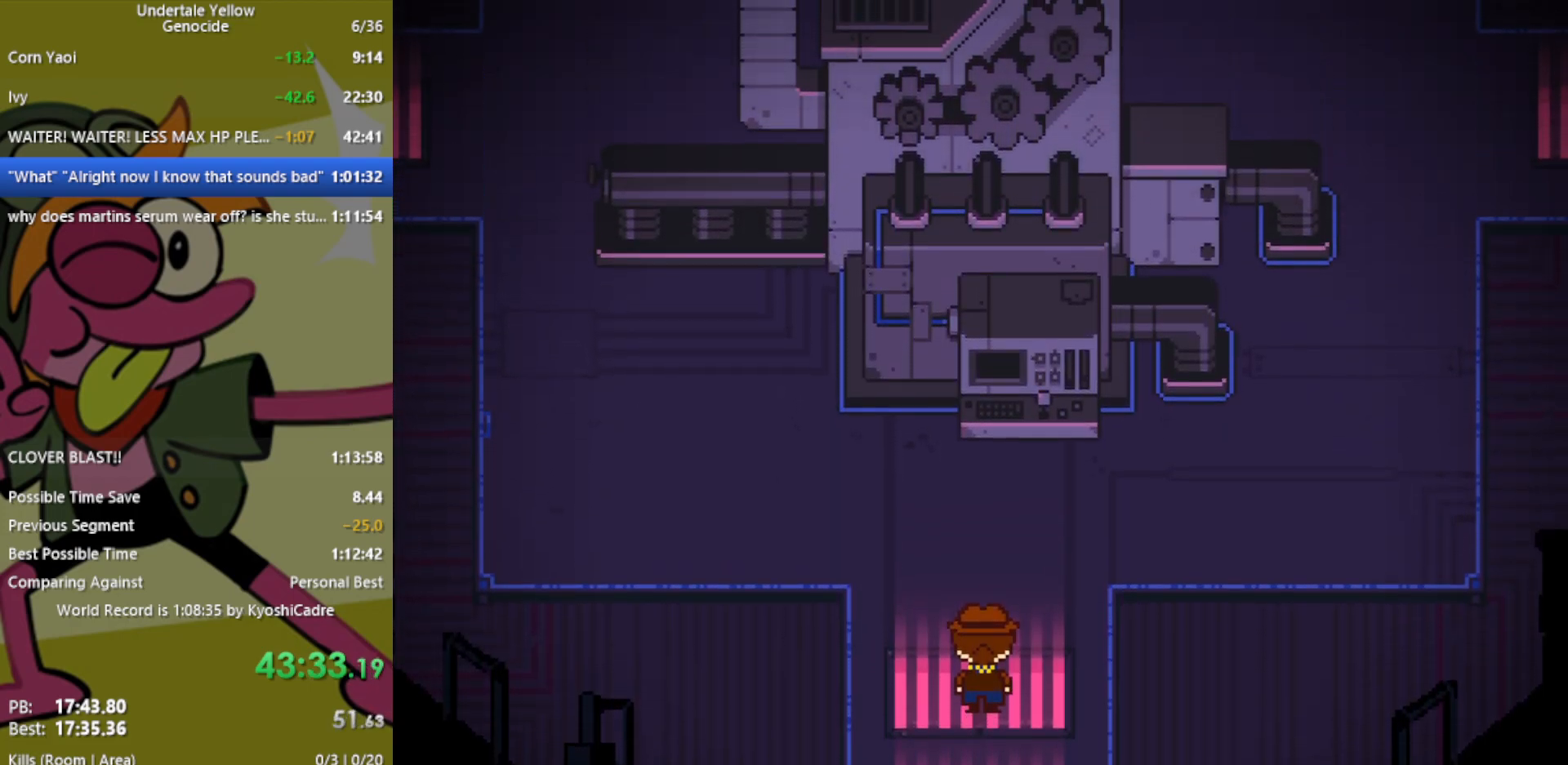
{"keys": [], "events": [[333, "z", "down"], [383, "z", "up"]]}
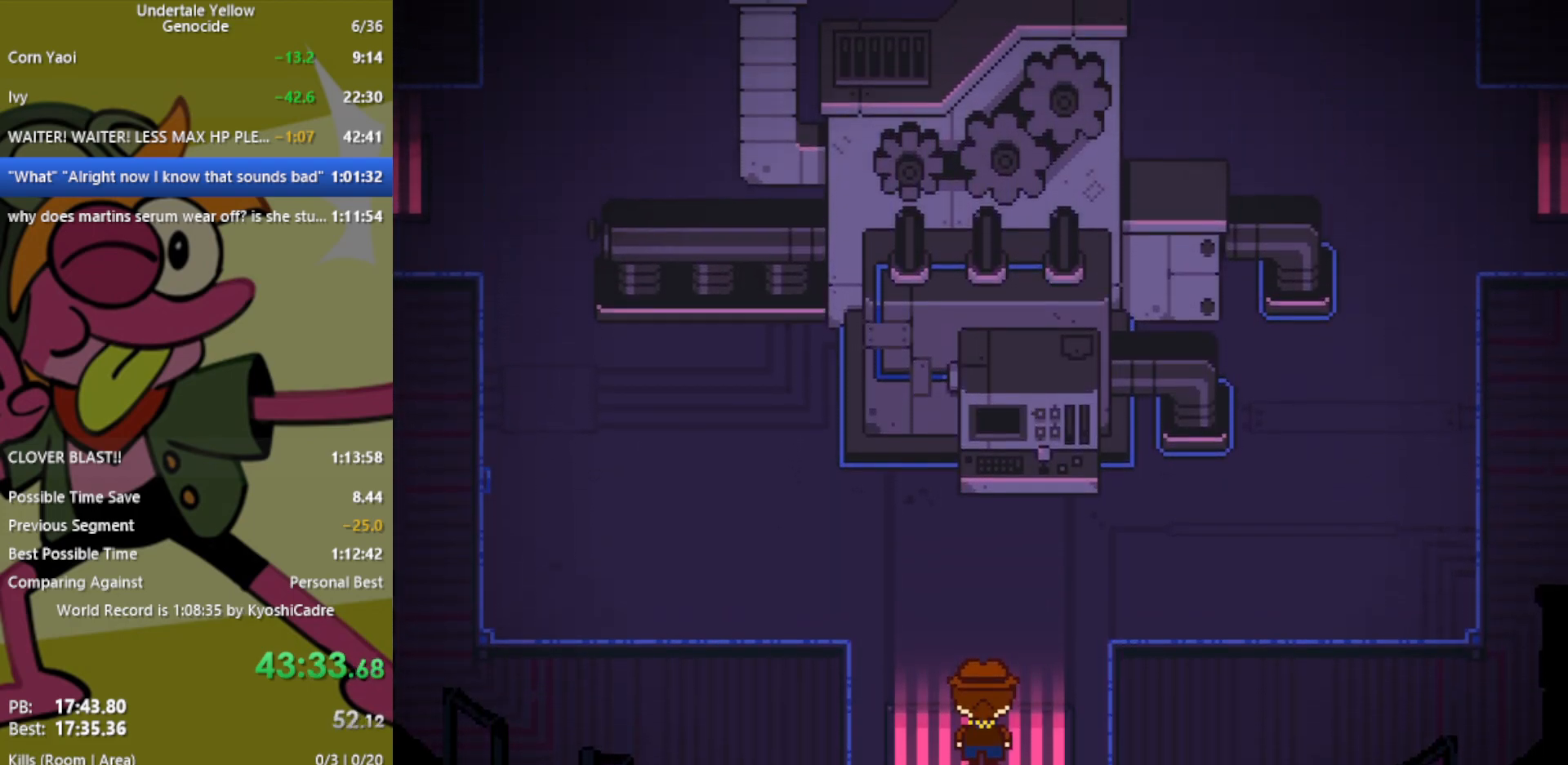
{"keys": [], "events": [[250, "z", "down"], [283, "z", "up"]]}
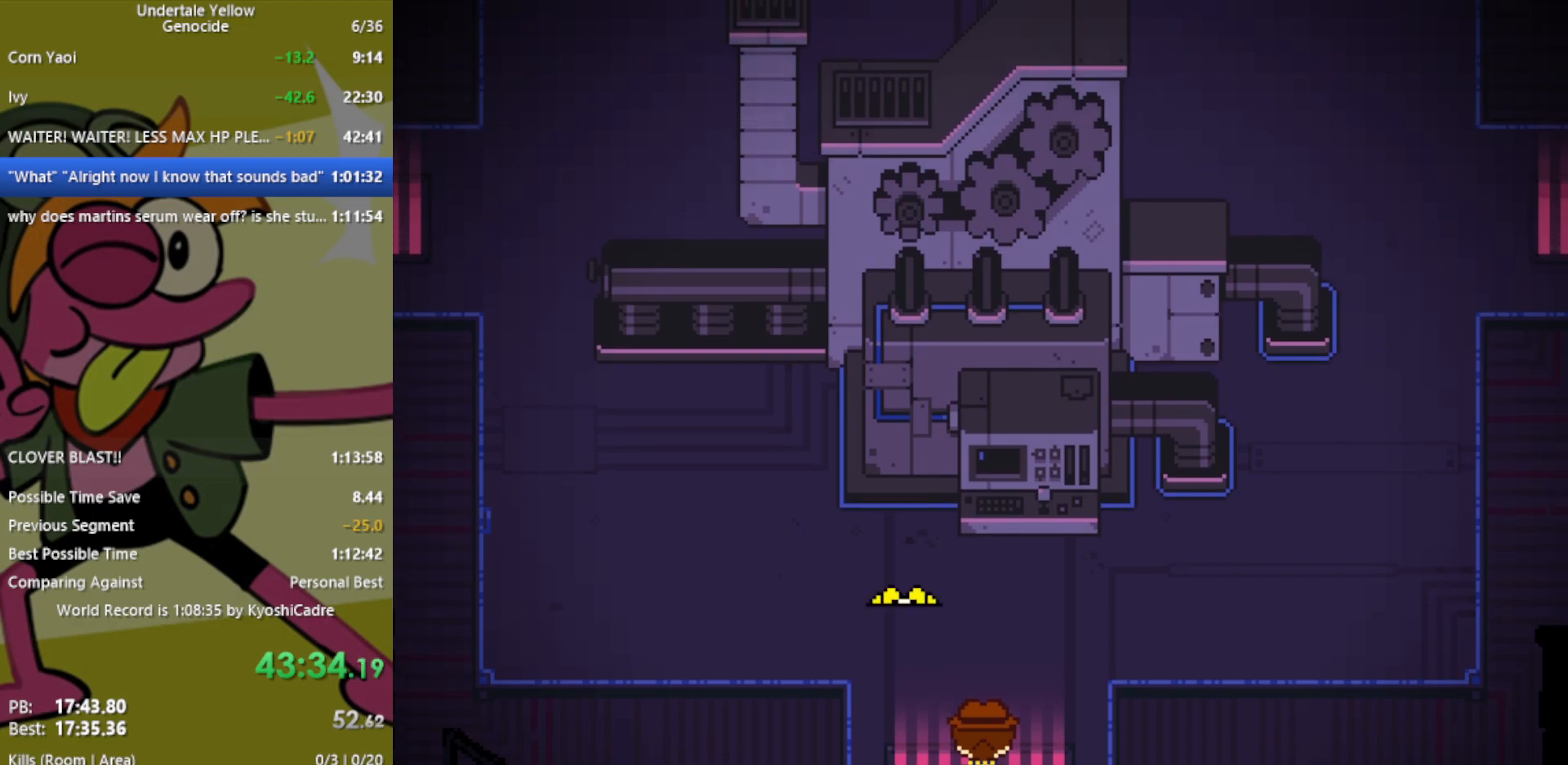
{"keys": [], "events": [[217, "z", "down"], [250, "z", "up"]]}
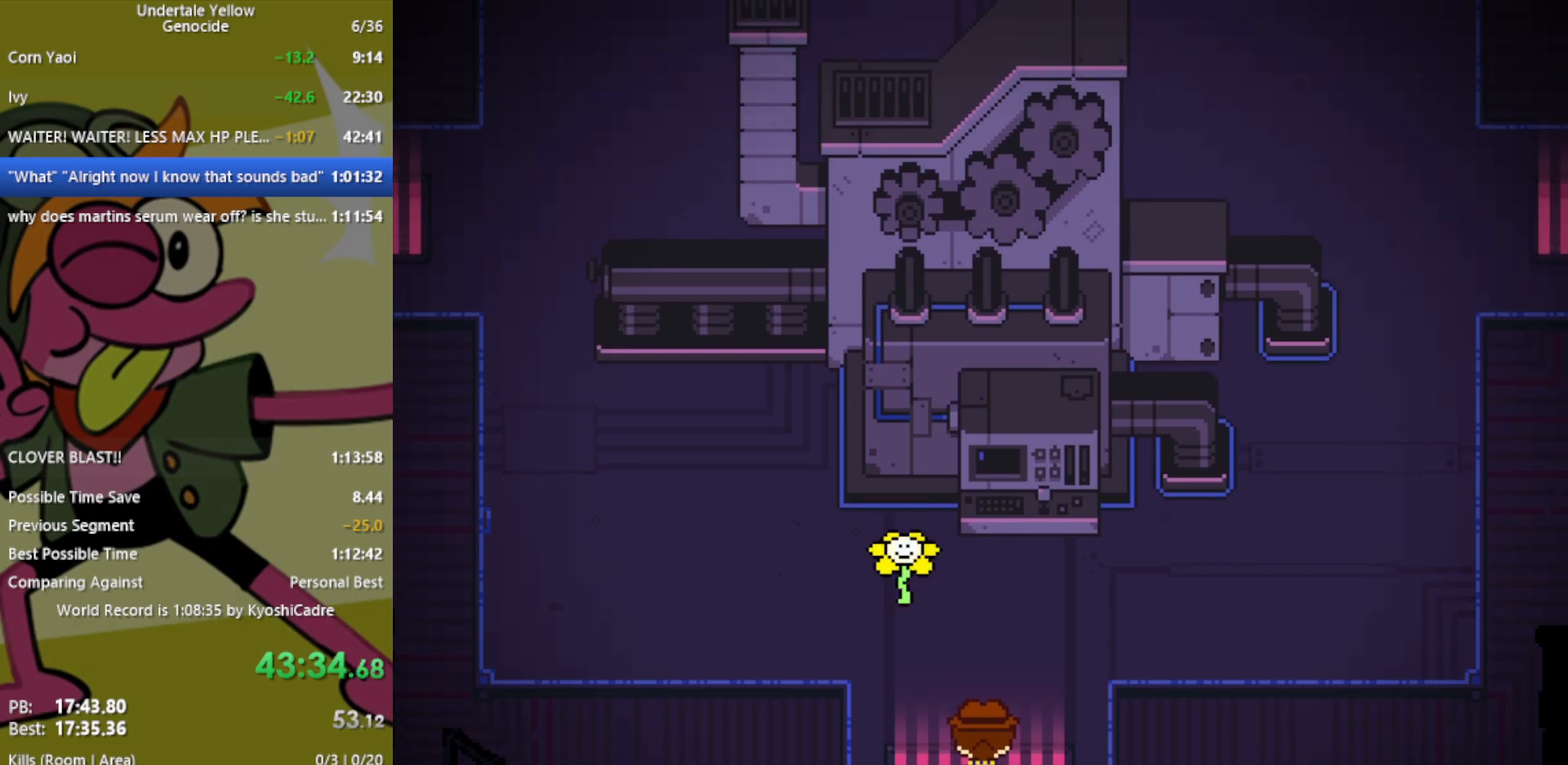
{"keys": [], "events": []}